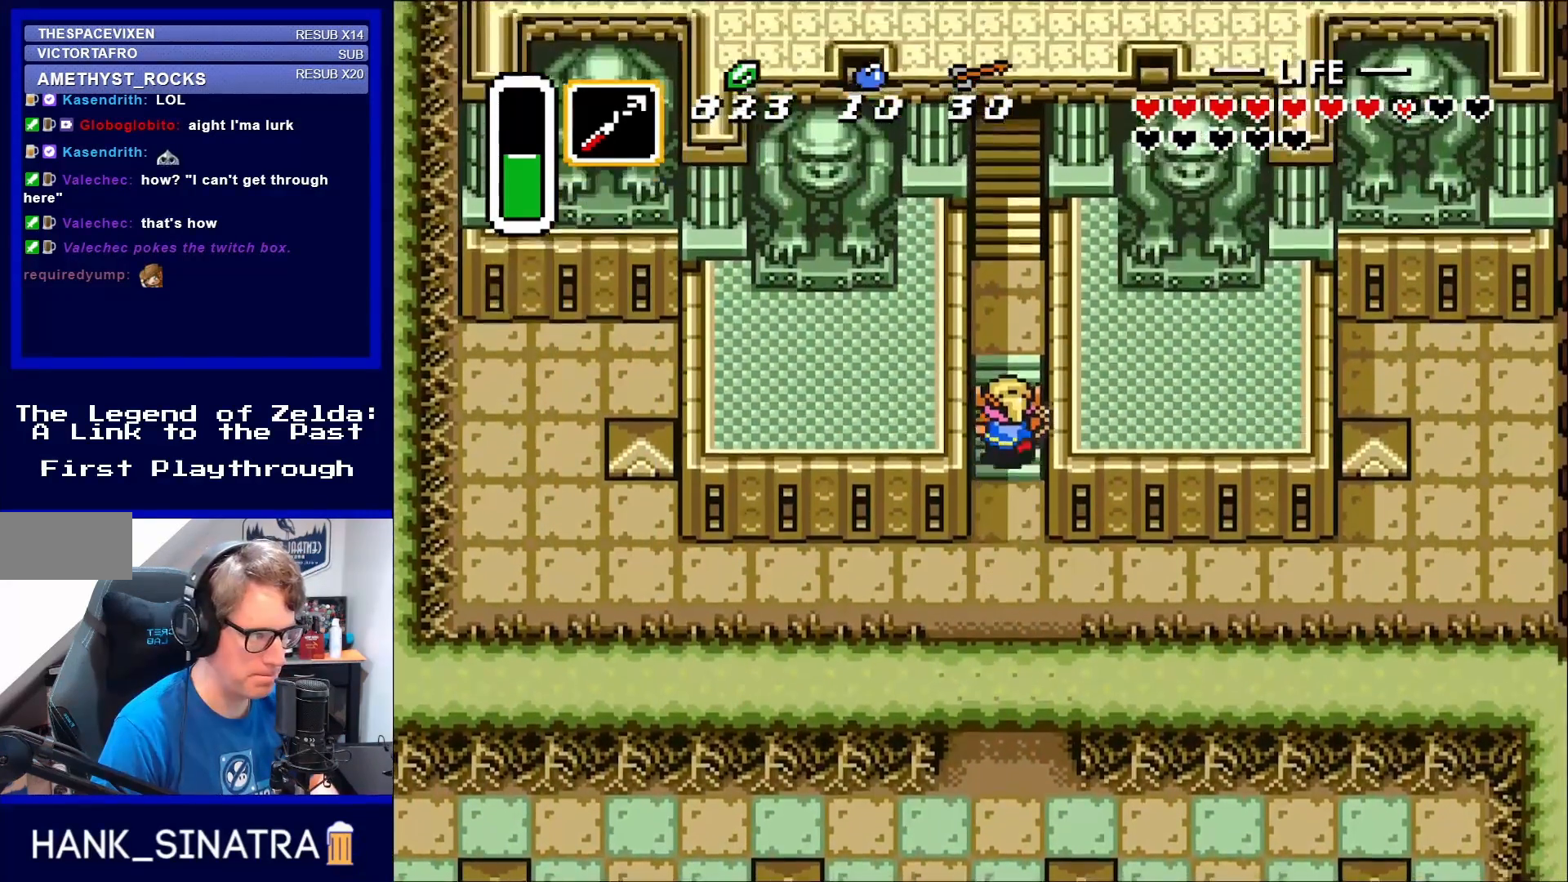
Gameplay with a controller (Nintendo layout); each line is a JSON object with the inputs held at the frame after it. "events" lists button and stick changes between this image and that frame as [ms after this image, input, new state], when the widget could be followed in between. Not read: L3 R3.
{"buttons": ["DPAD_UP"], "events": []}
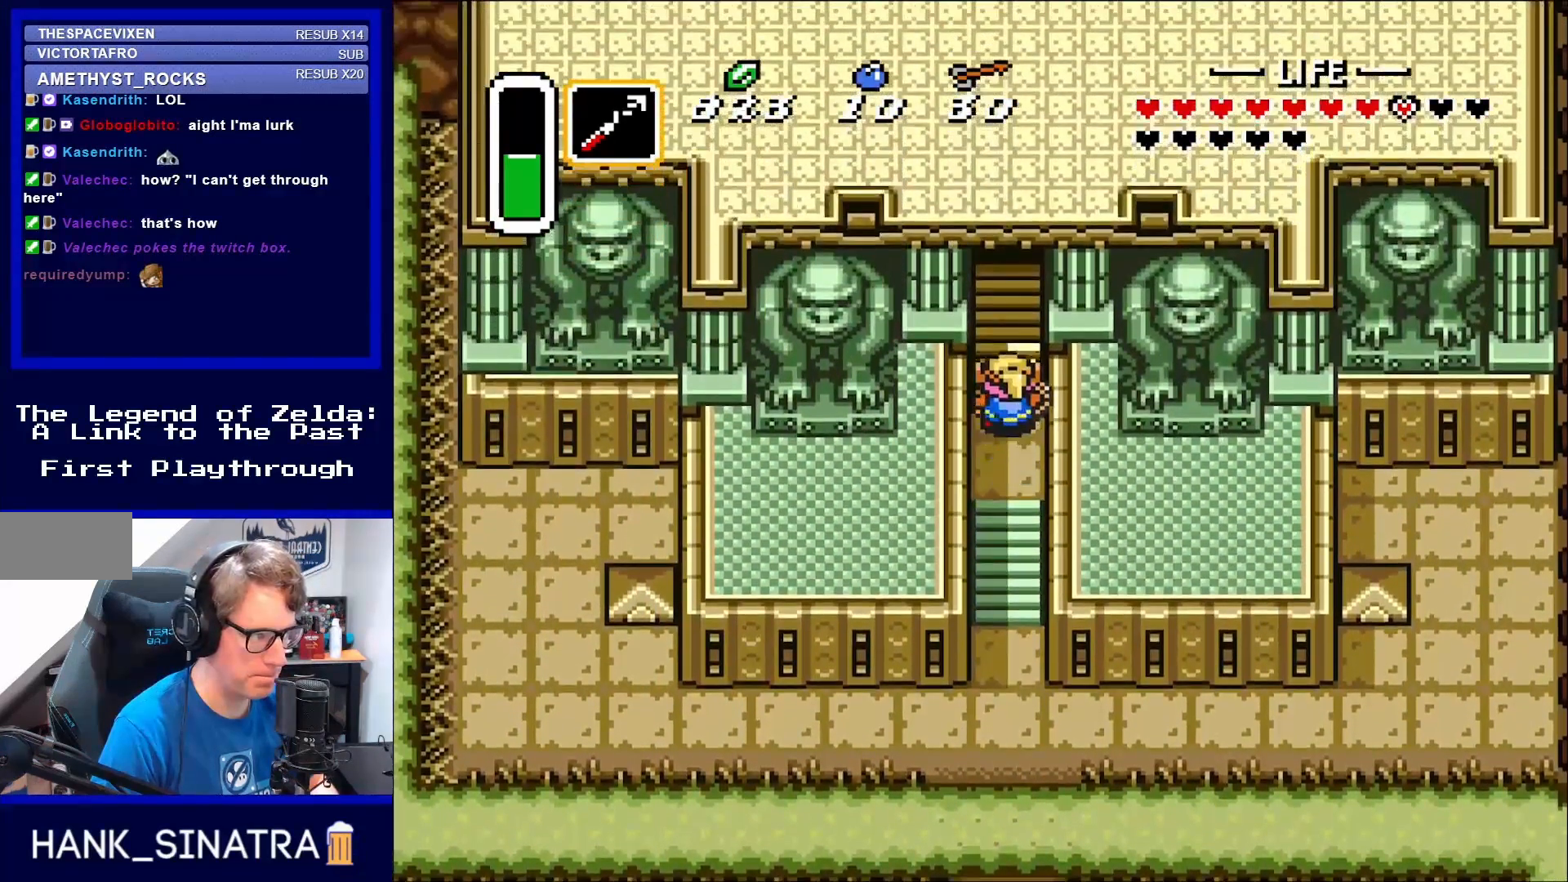
{"buttons": ["DPAD_UP"], "events": []}
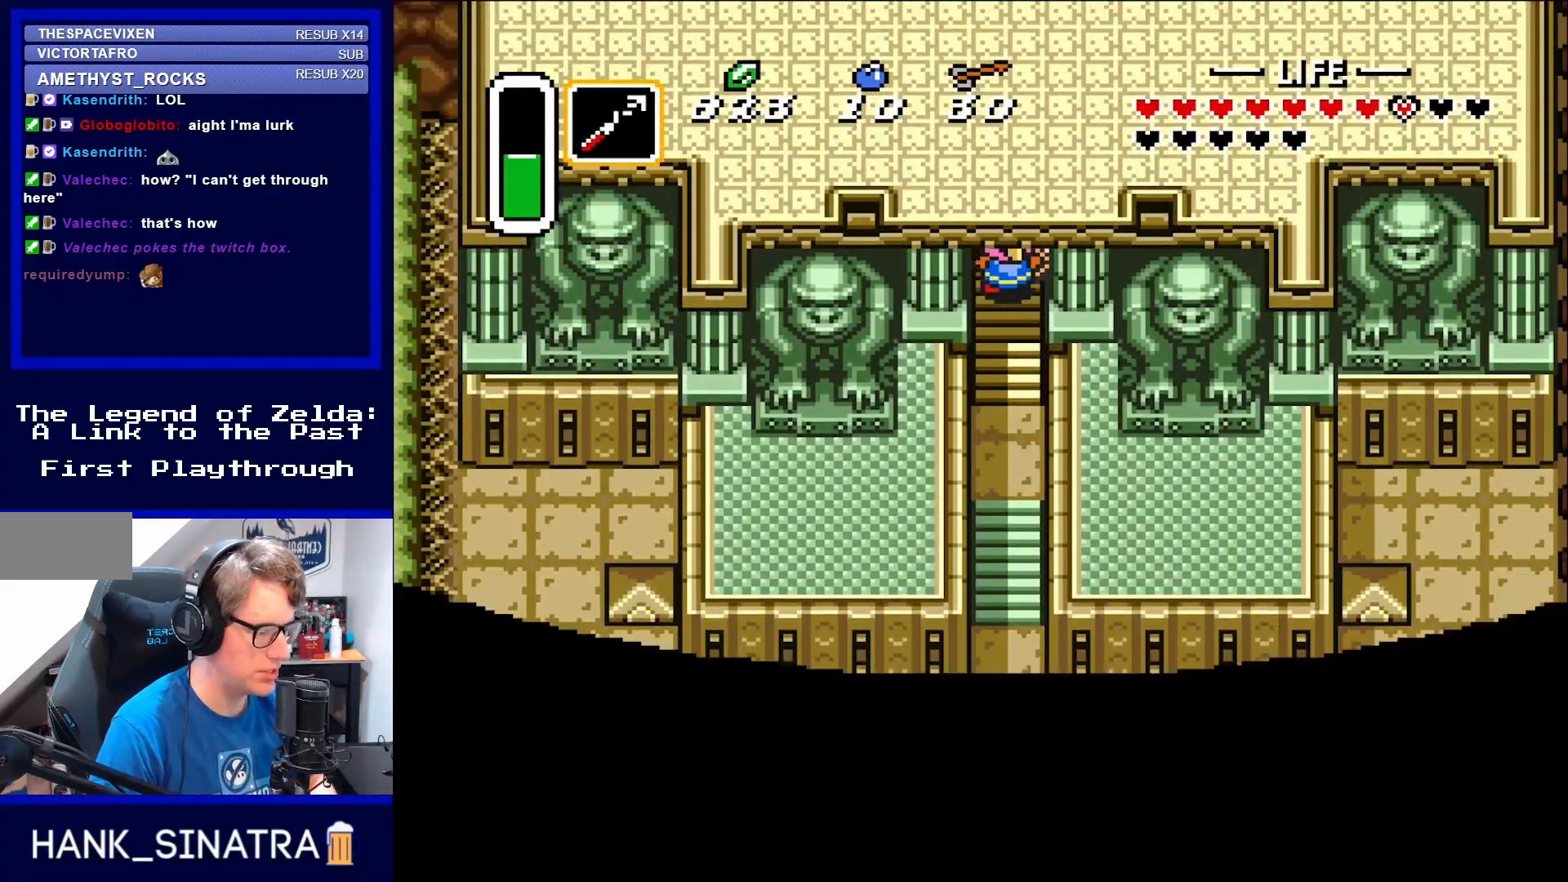
{"buttons": [], "events": [[483, "DPAD_UP", "up"]]}
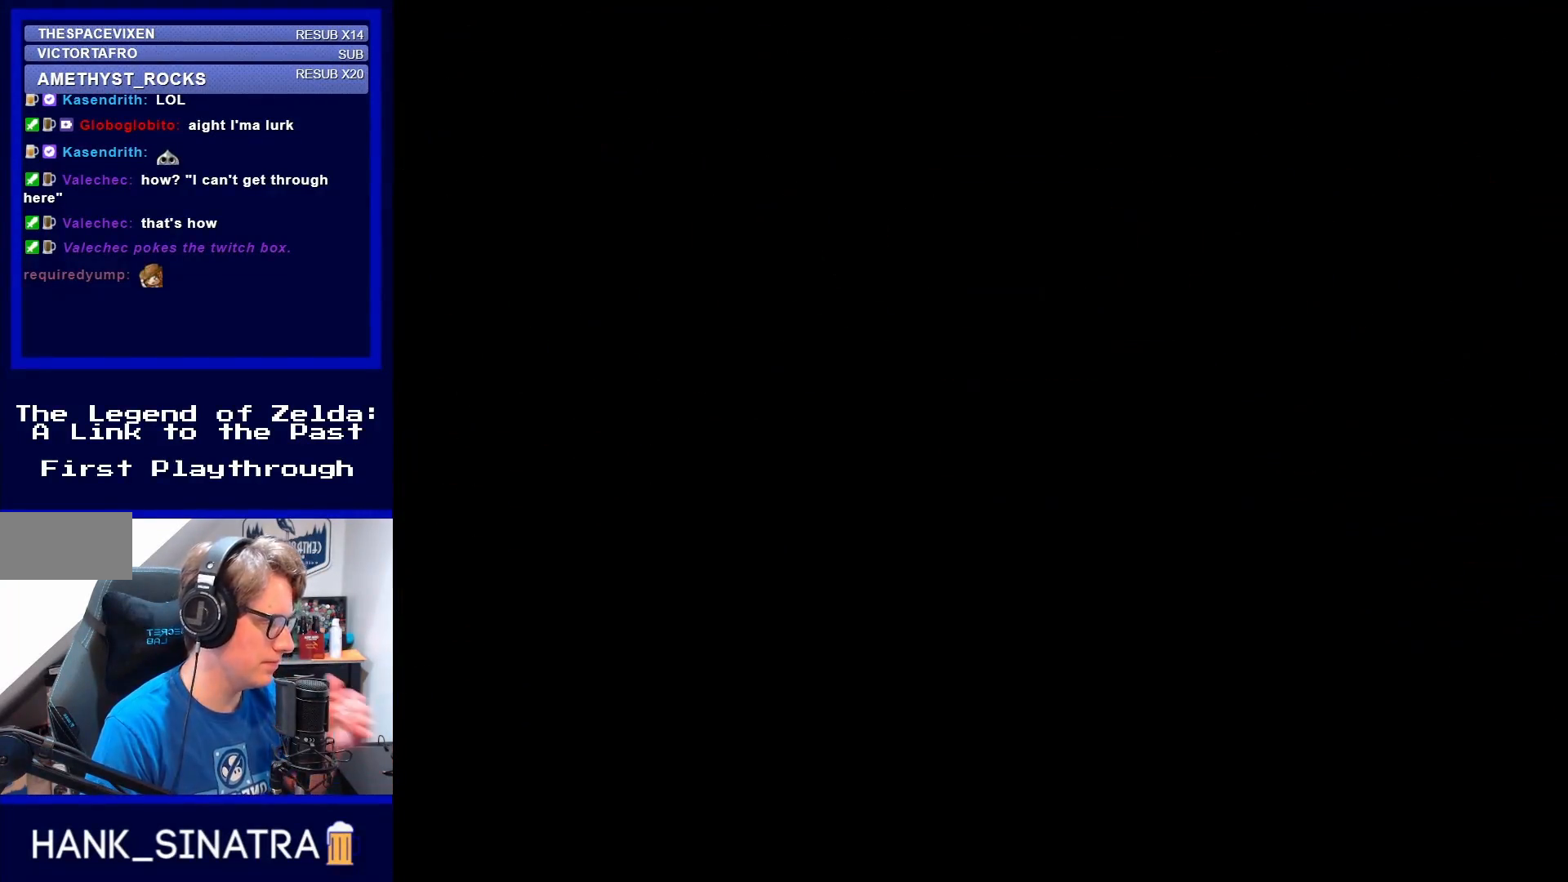
{"buttons": [], "events": []}
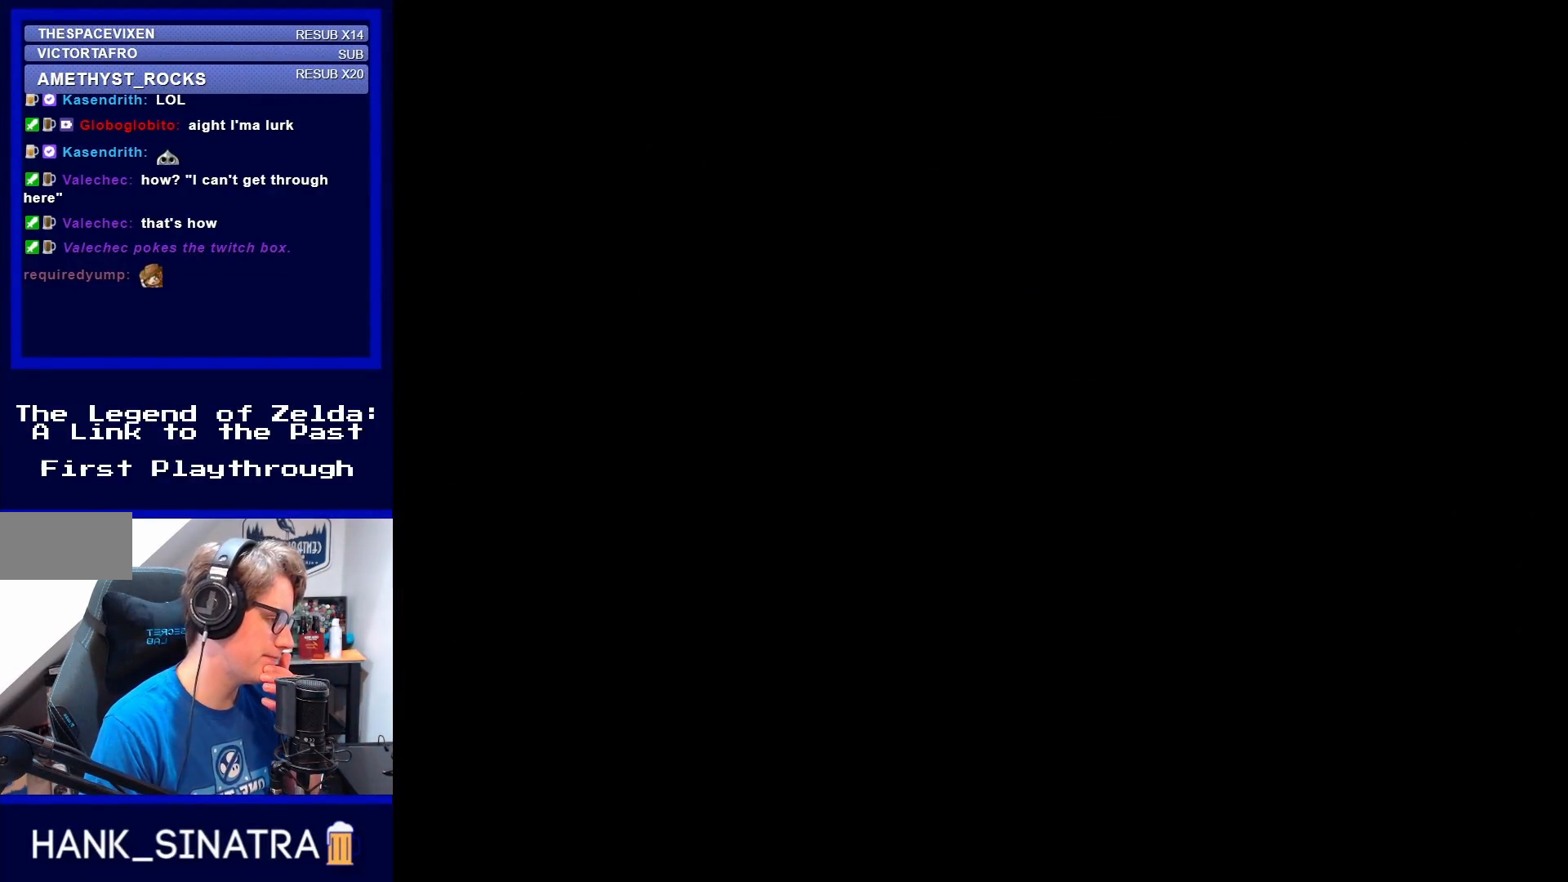
{"buttons": [], "events": []}
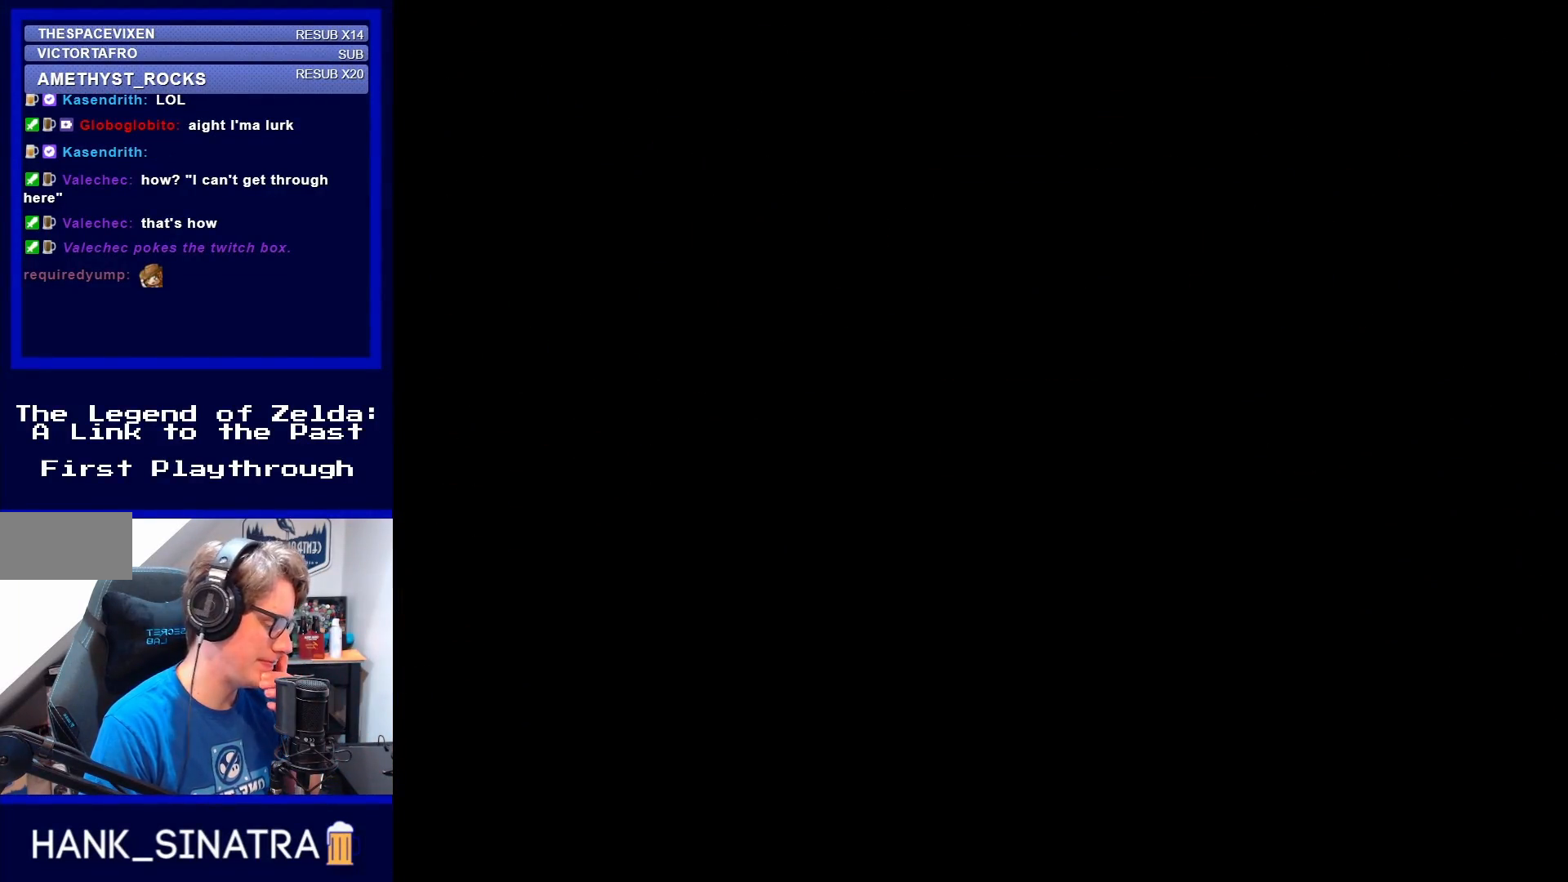
{"buttons": [], "events": []}
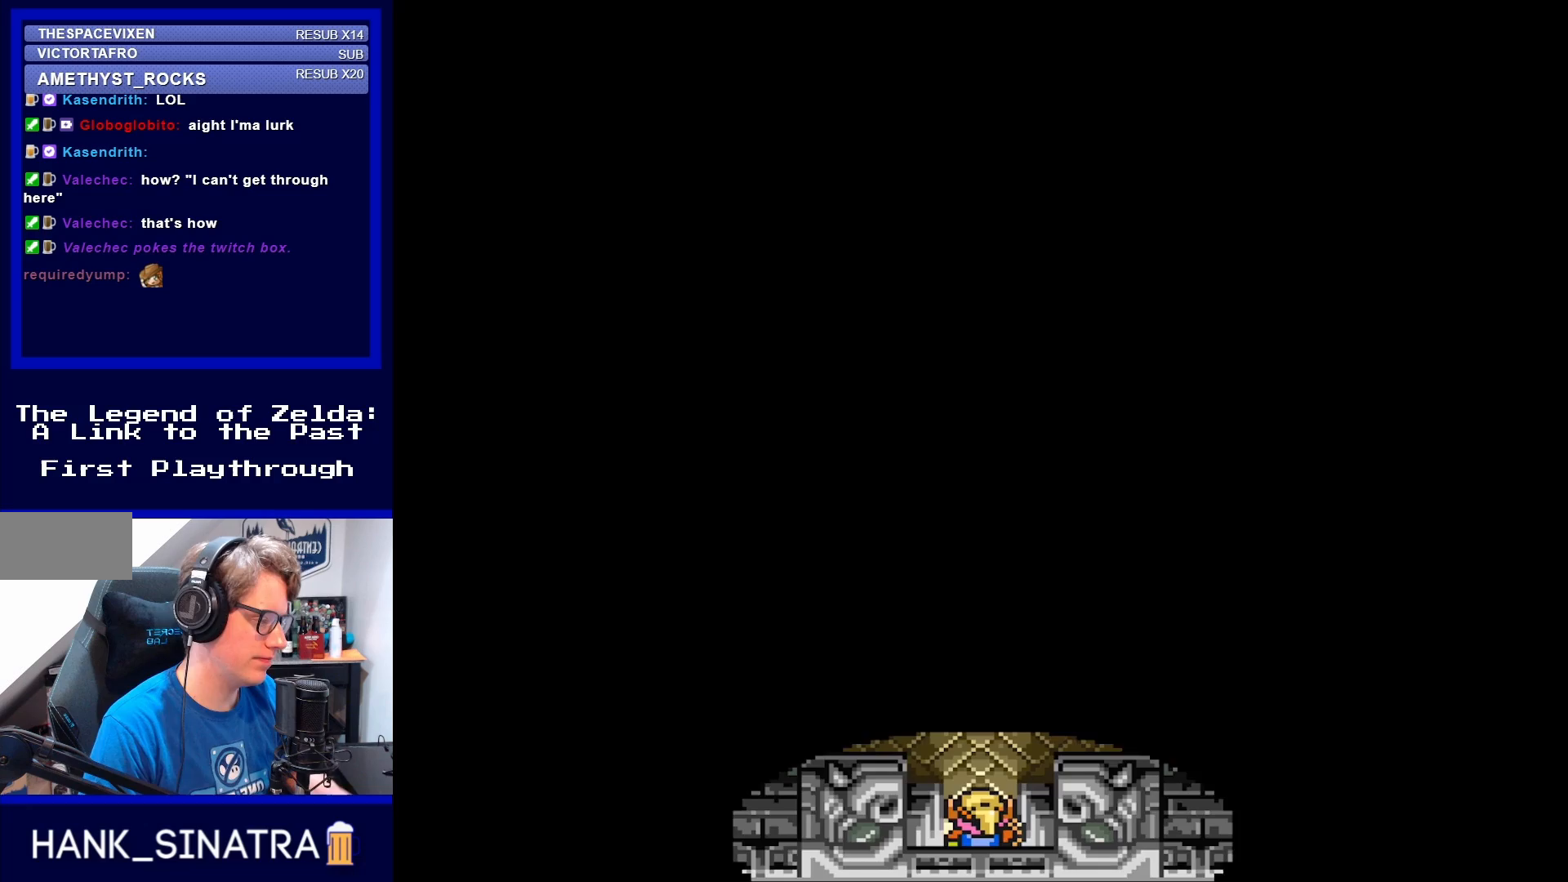
{"buttons": [], "events": []}
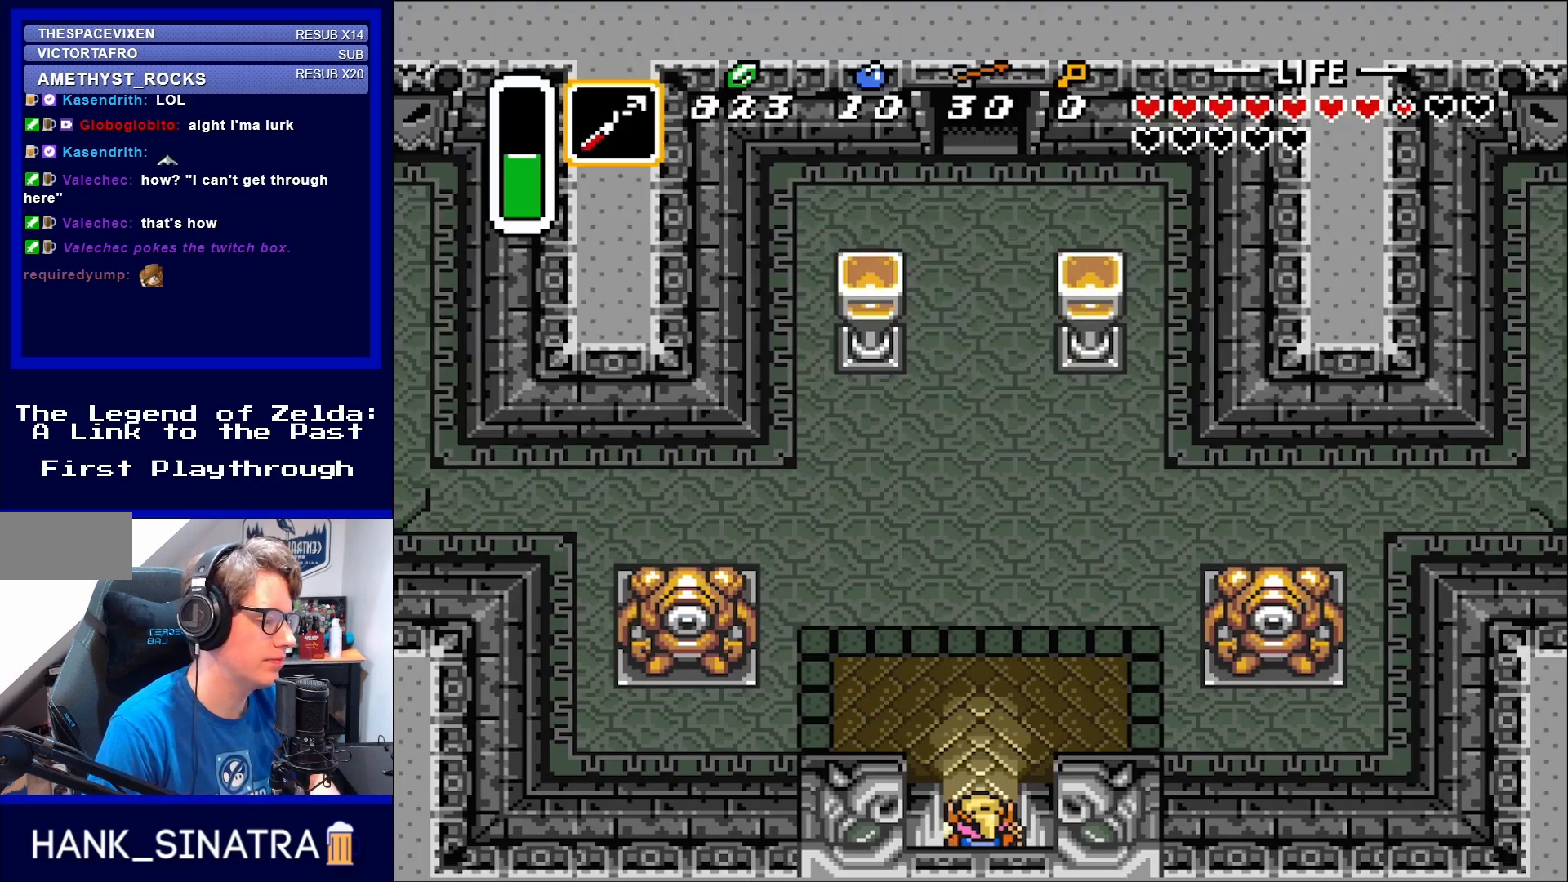
{"buttons": ["DPAD_UP"], "events": [[450, "DPAD_UP", "down"]]}
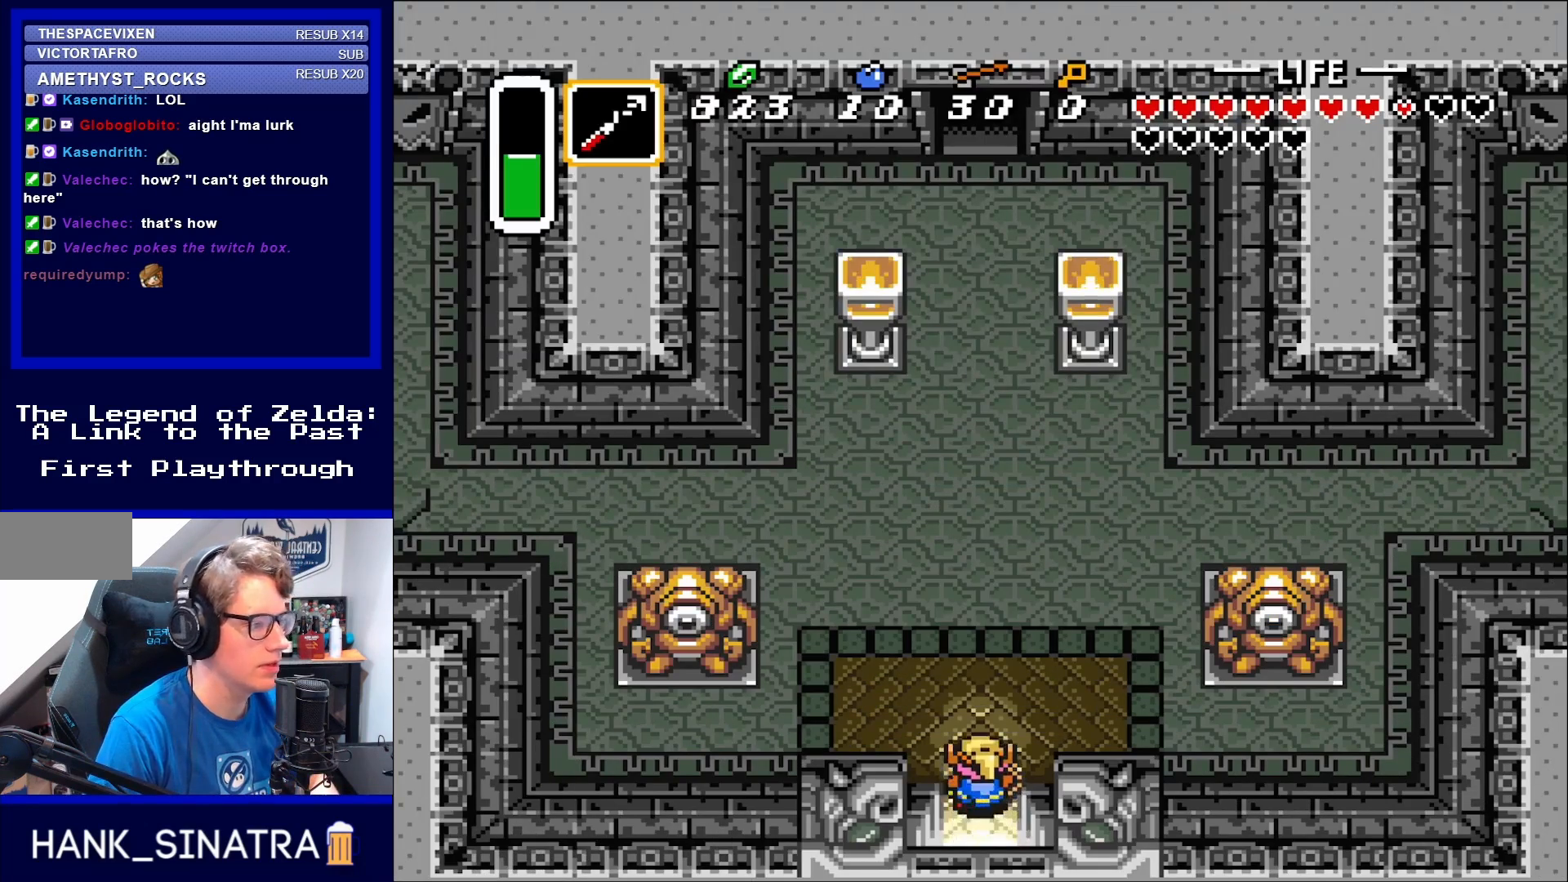
{"buttons": [], "events": [[183, "DPAD_UP", "up"], [217, "X", "down"], [317, "X", "up"]]}
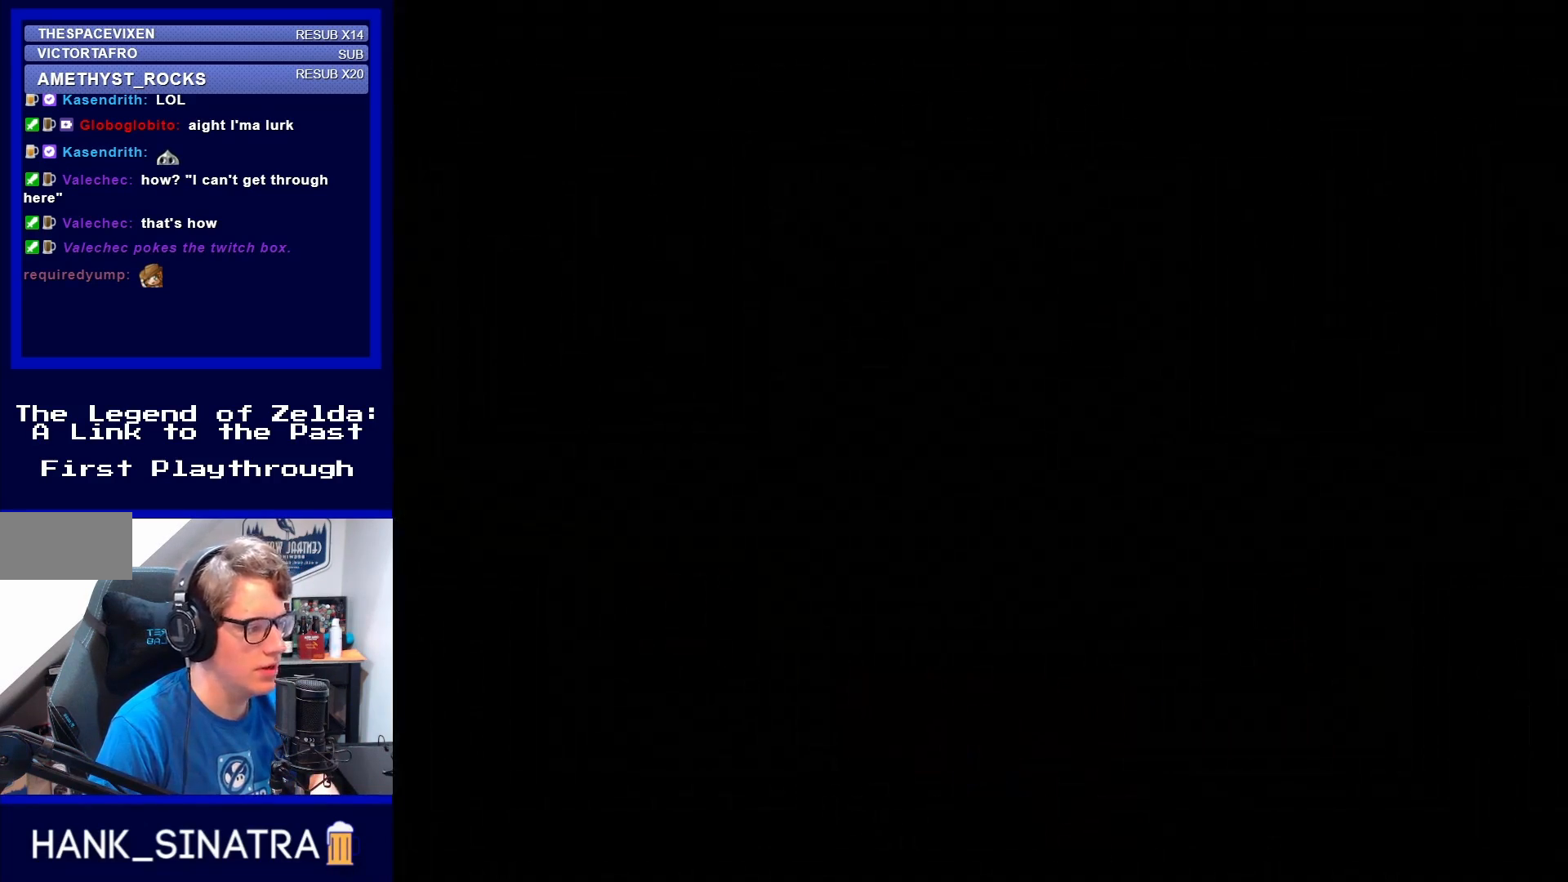
{"buttons": [], "events": []}
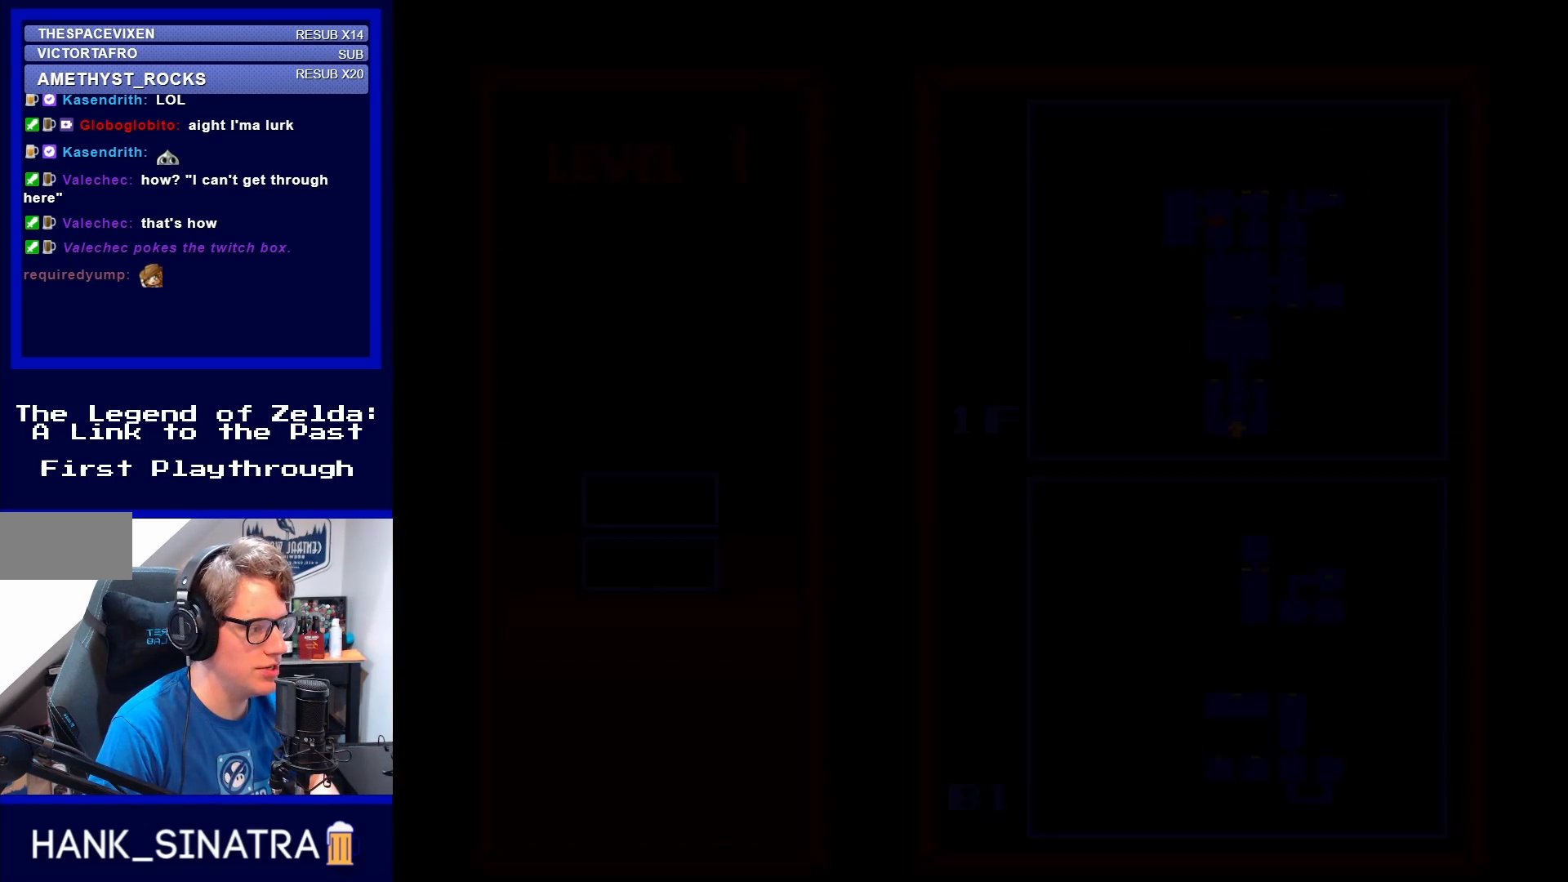
{"buttons": [], "events": []}
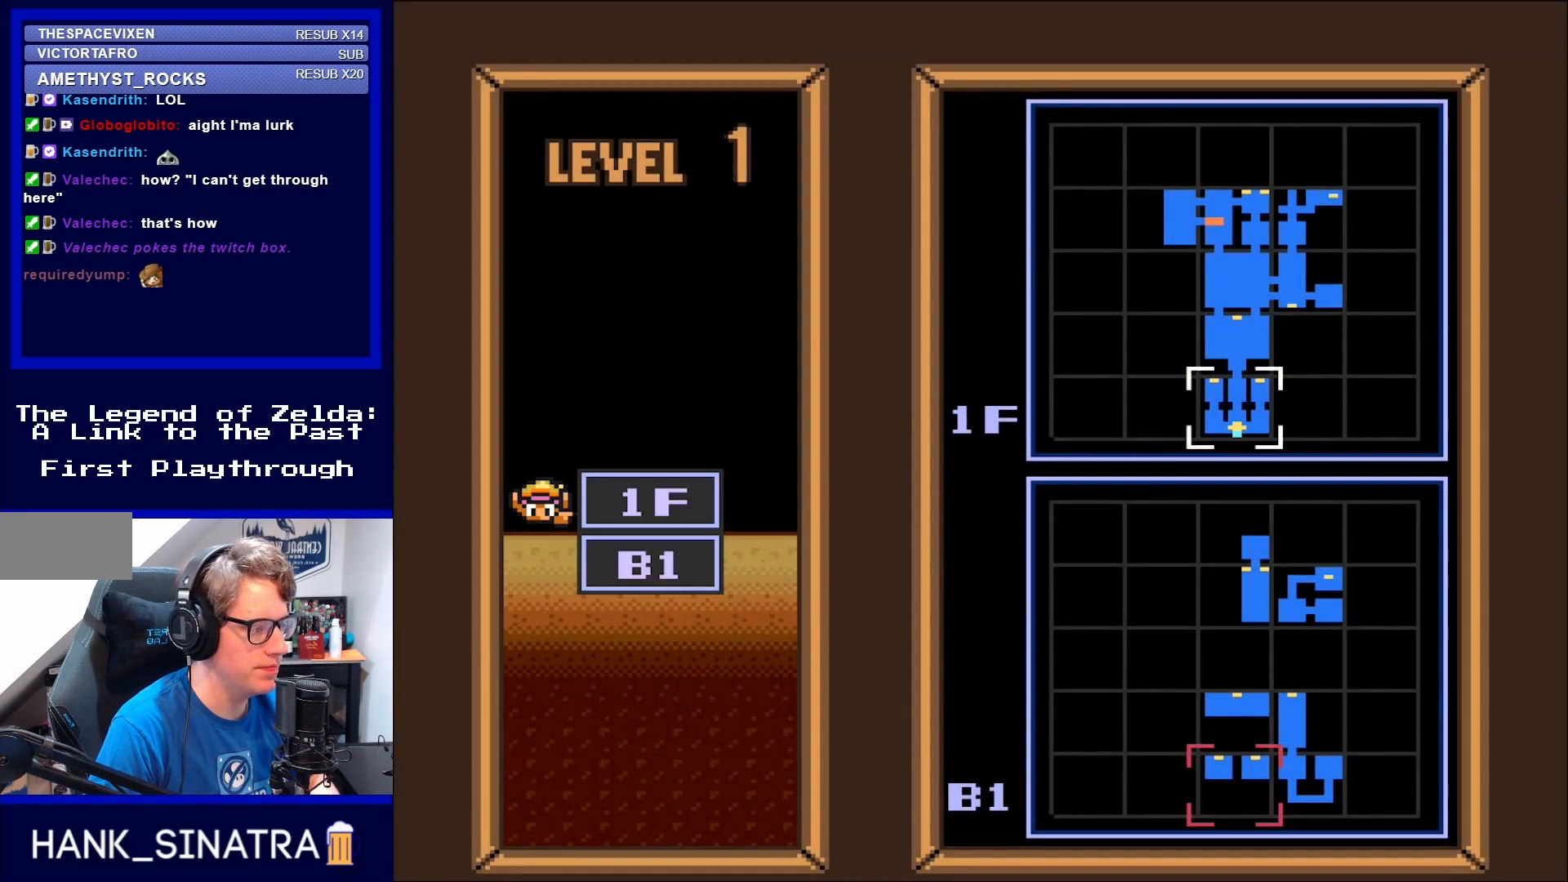
{"buttons": ["X"], "events": [[417, "X", "down"]]}
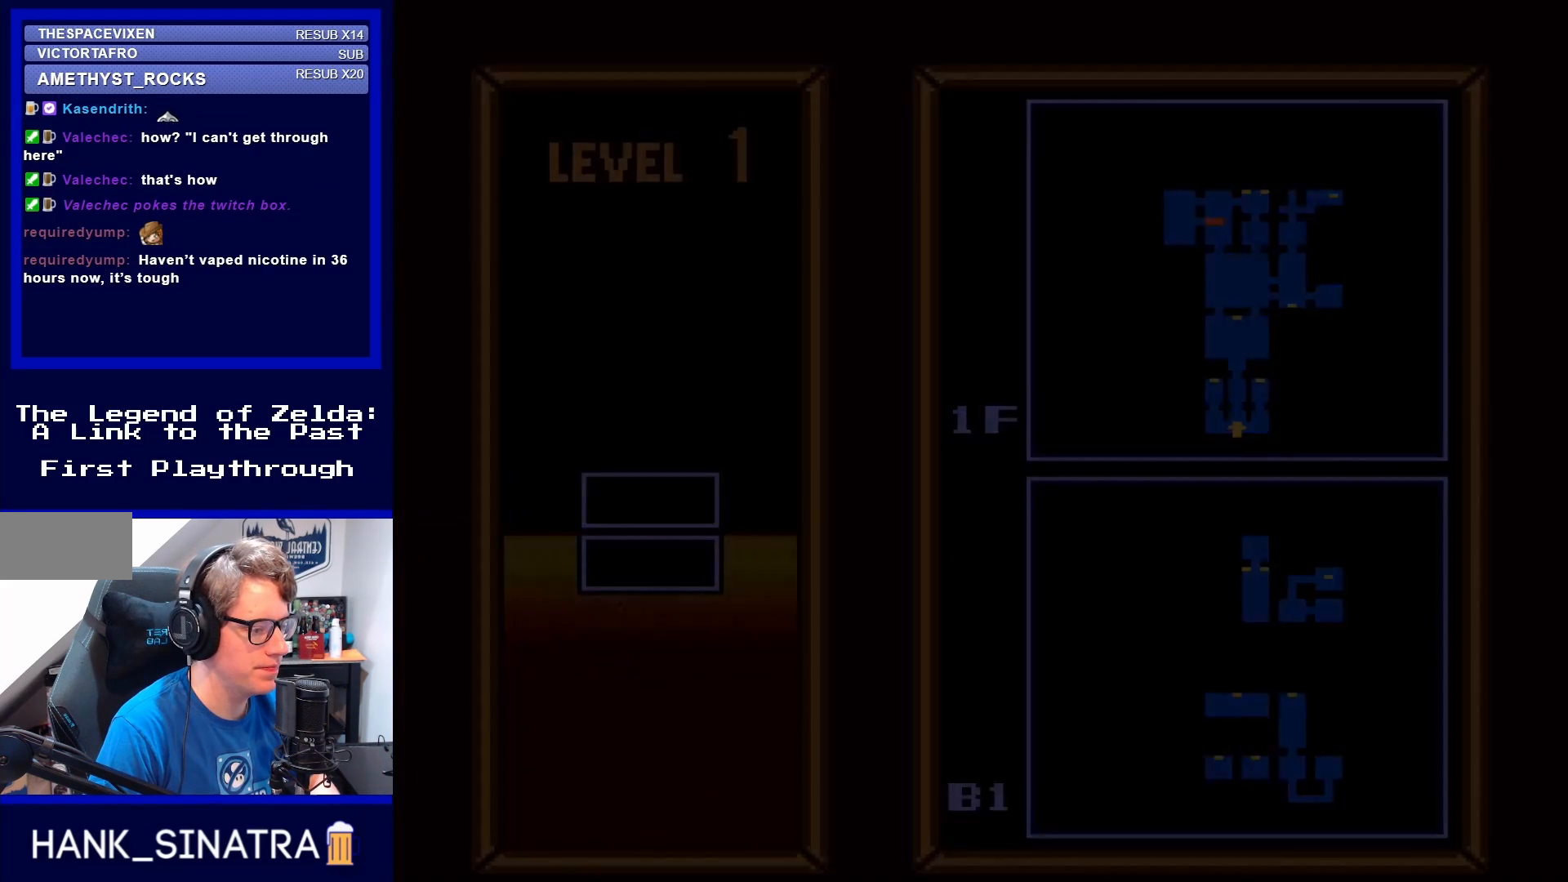
{"buttons": ["DPAD_DOWN"], "events": [[50, "X", "up"], [250, "DPAD_DOWN", "down"]]}
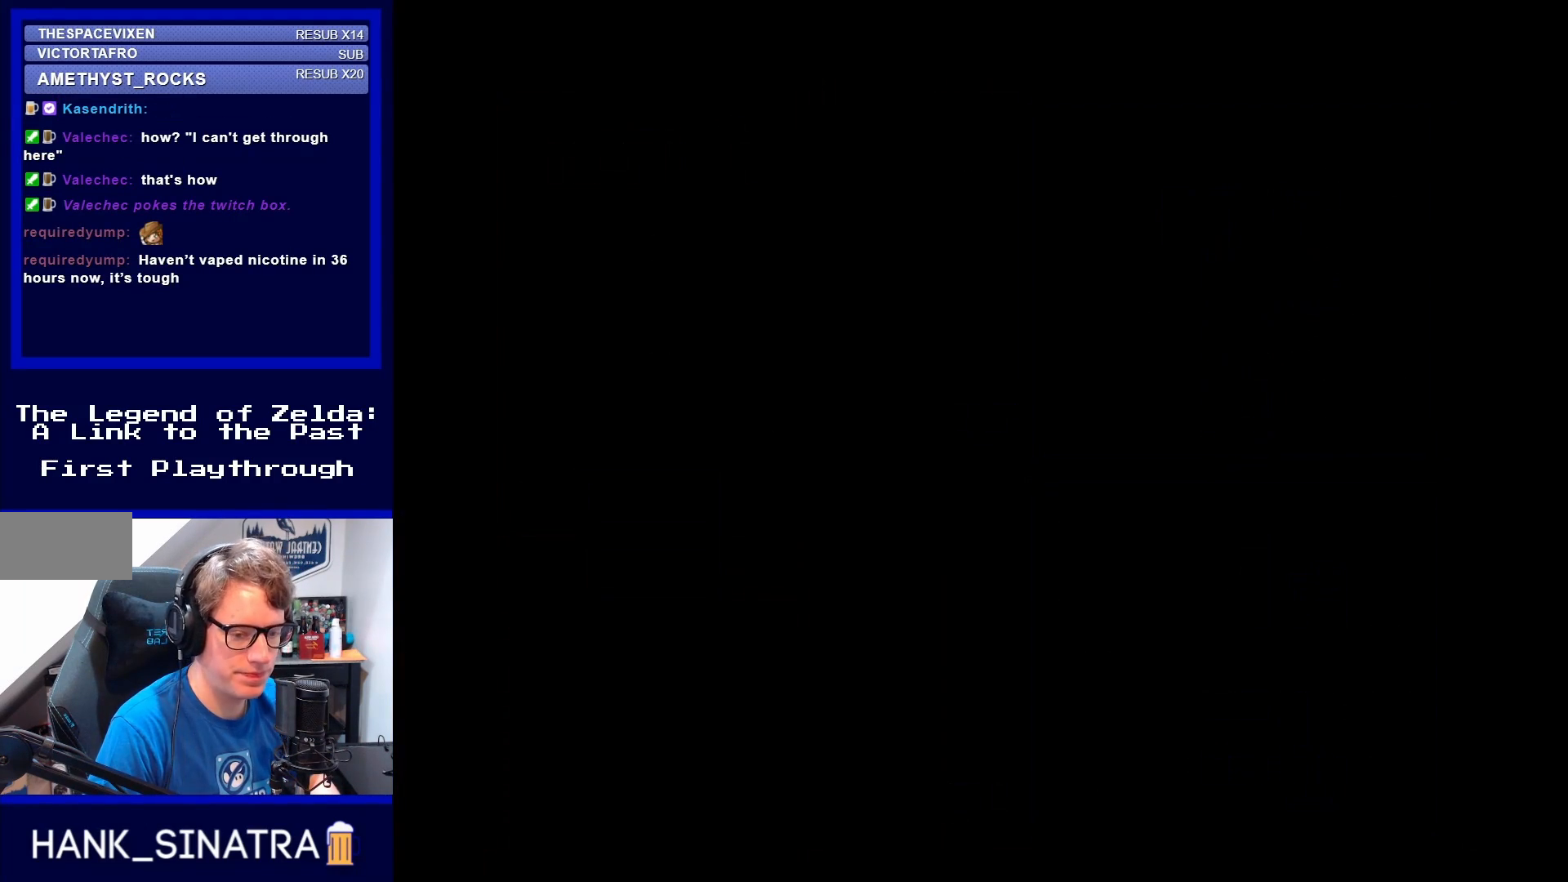
{"buttons": ["DPAD_DOWN"], "events": []}
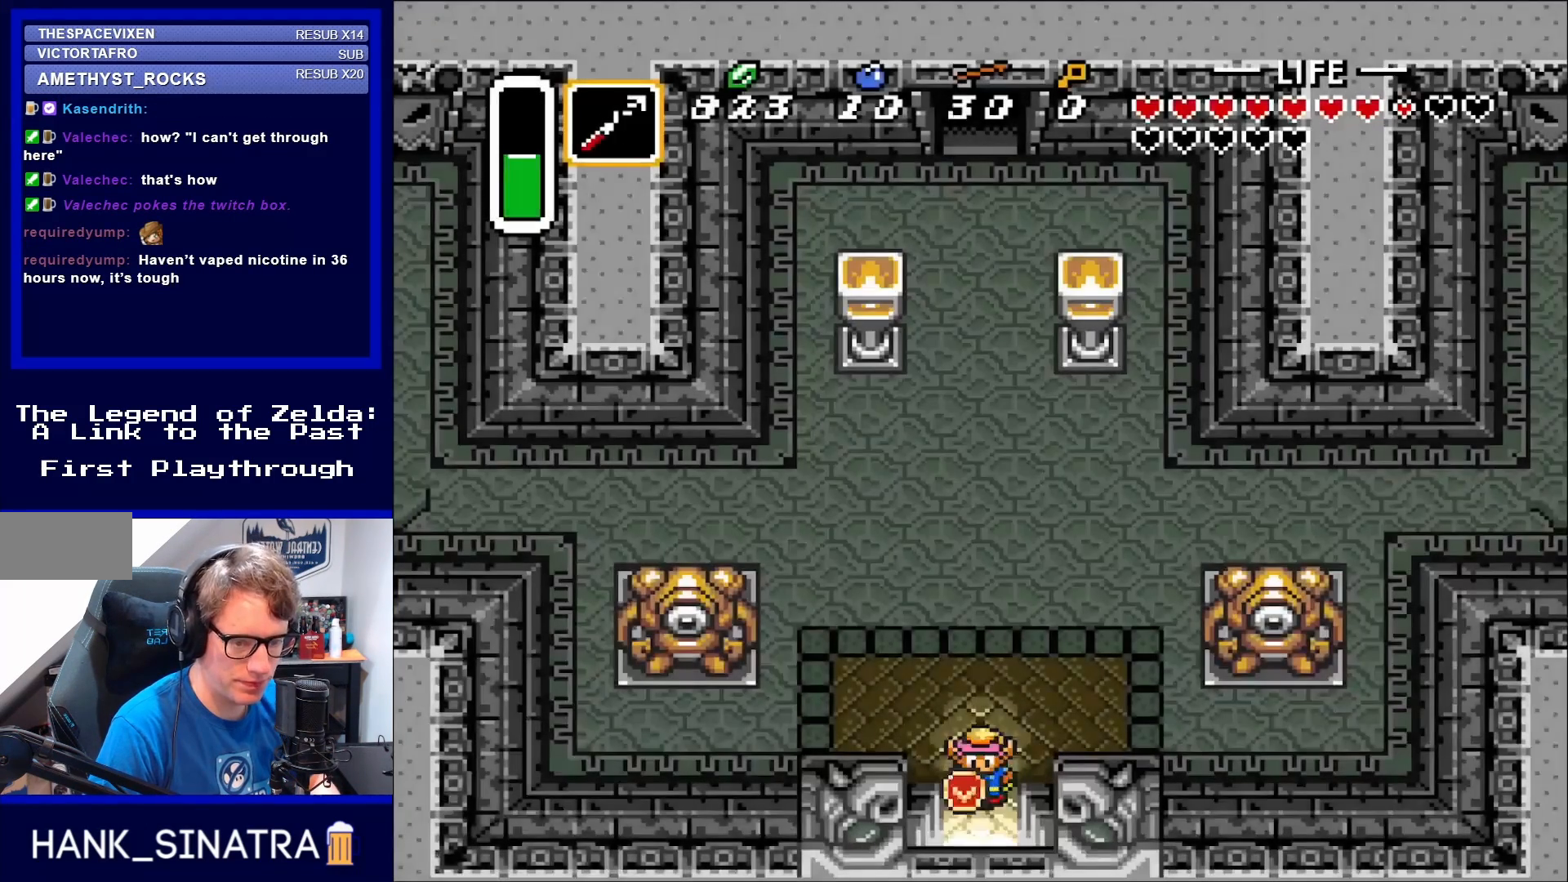
{"buttons": ["DPAD_DOWN"], "events": []}
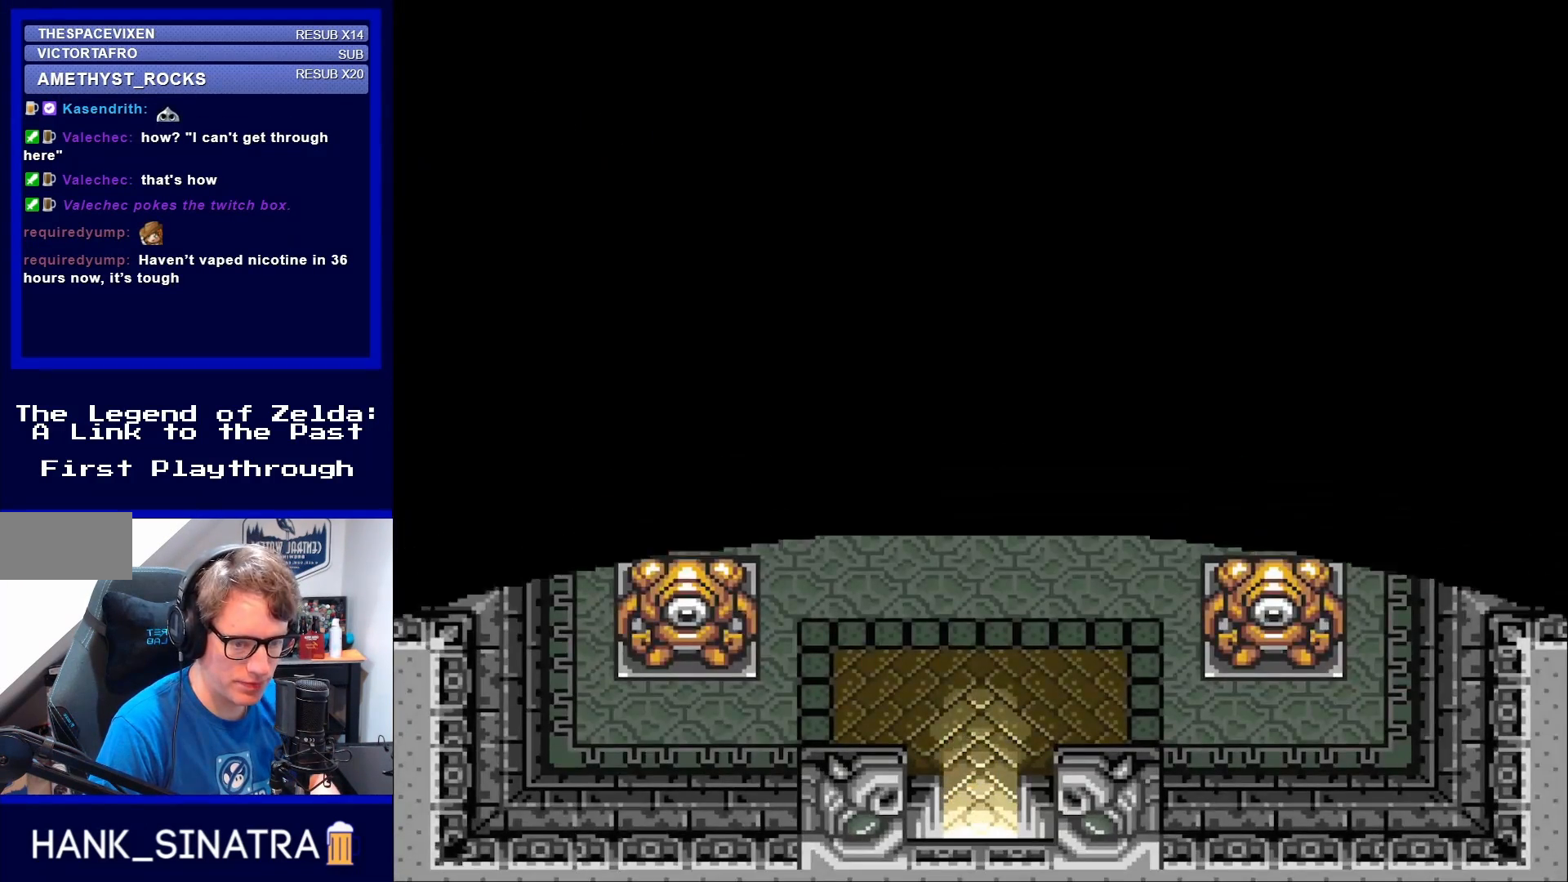
{"buttons": [], "events": [[383, "DPAD_DOWN", "up"]]}
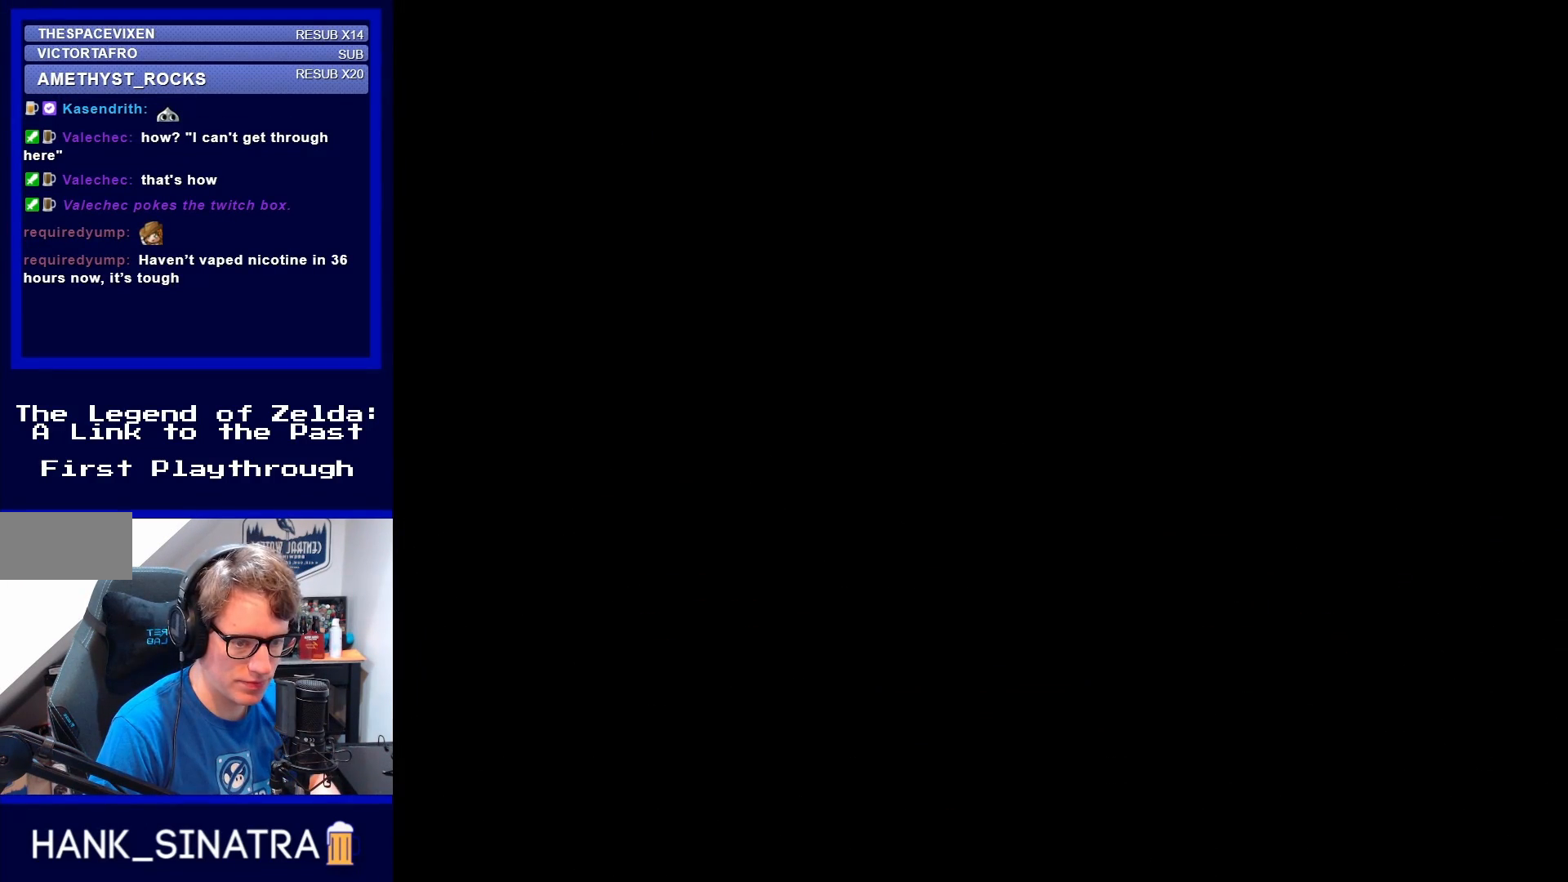
{"buttons": ["DPAD_DOWN"], "events": [[250, "DPAD_DOWN", "down"]]}
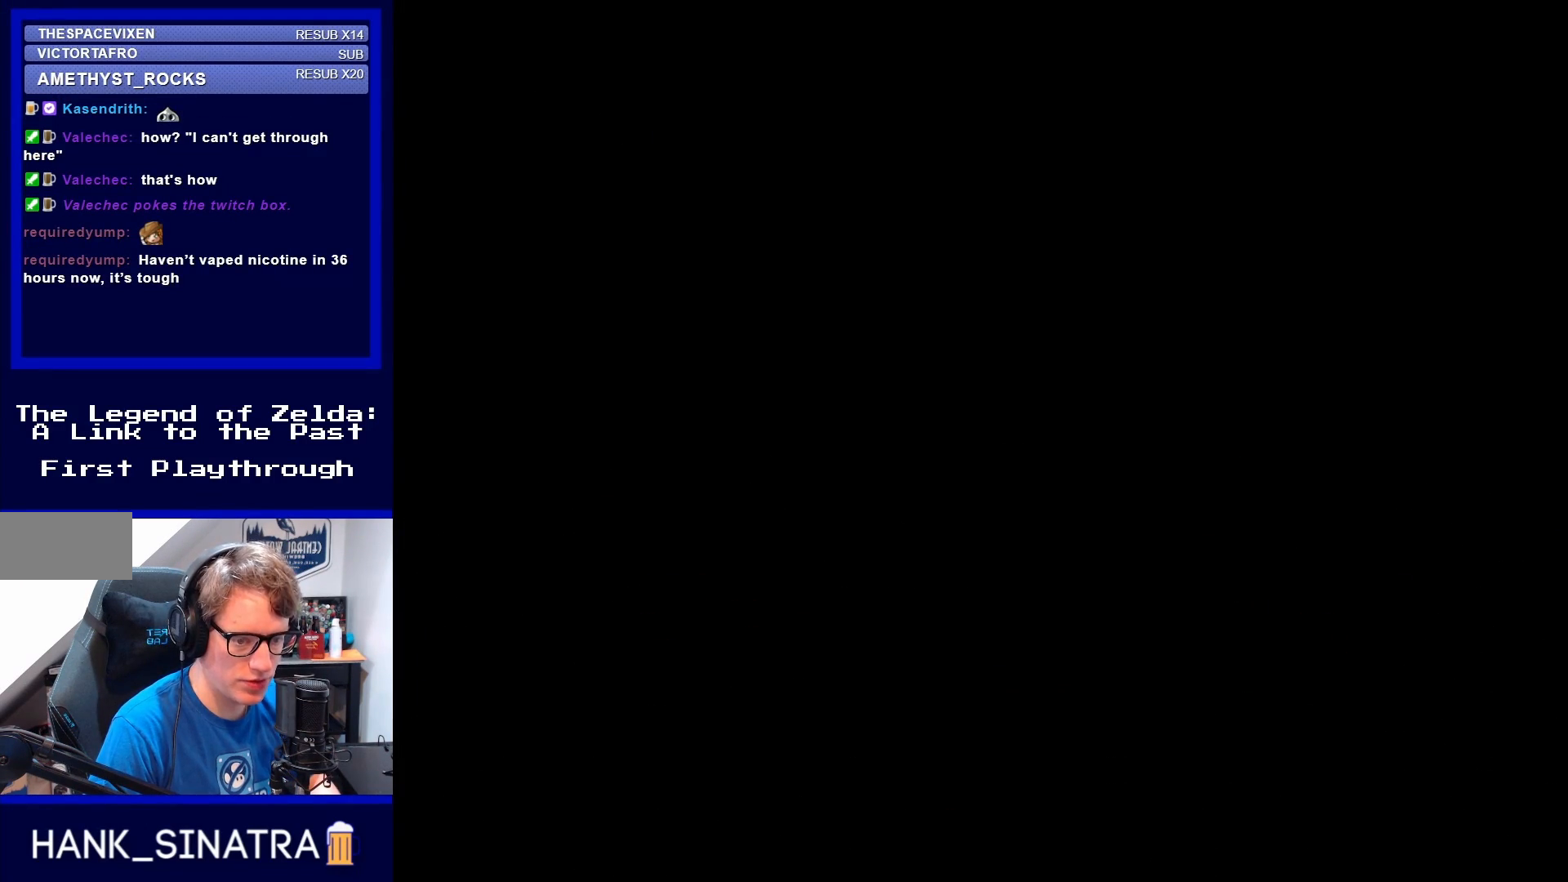
{"buttons": ["DPAD_DOWN"], "events": []}
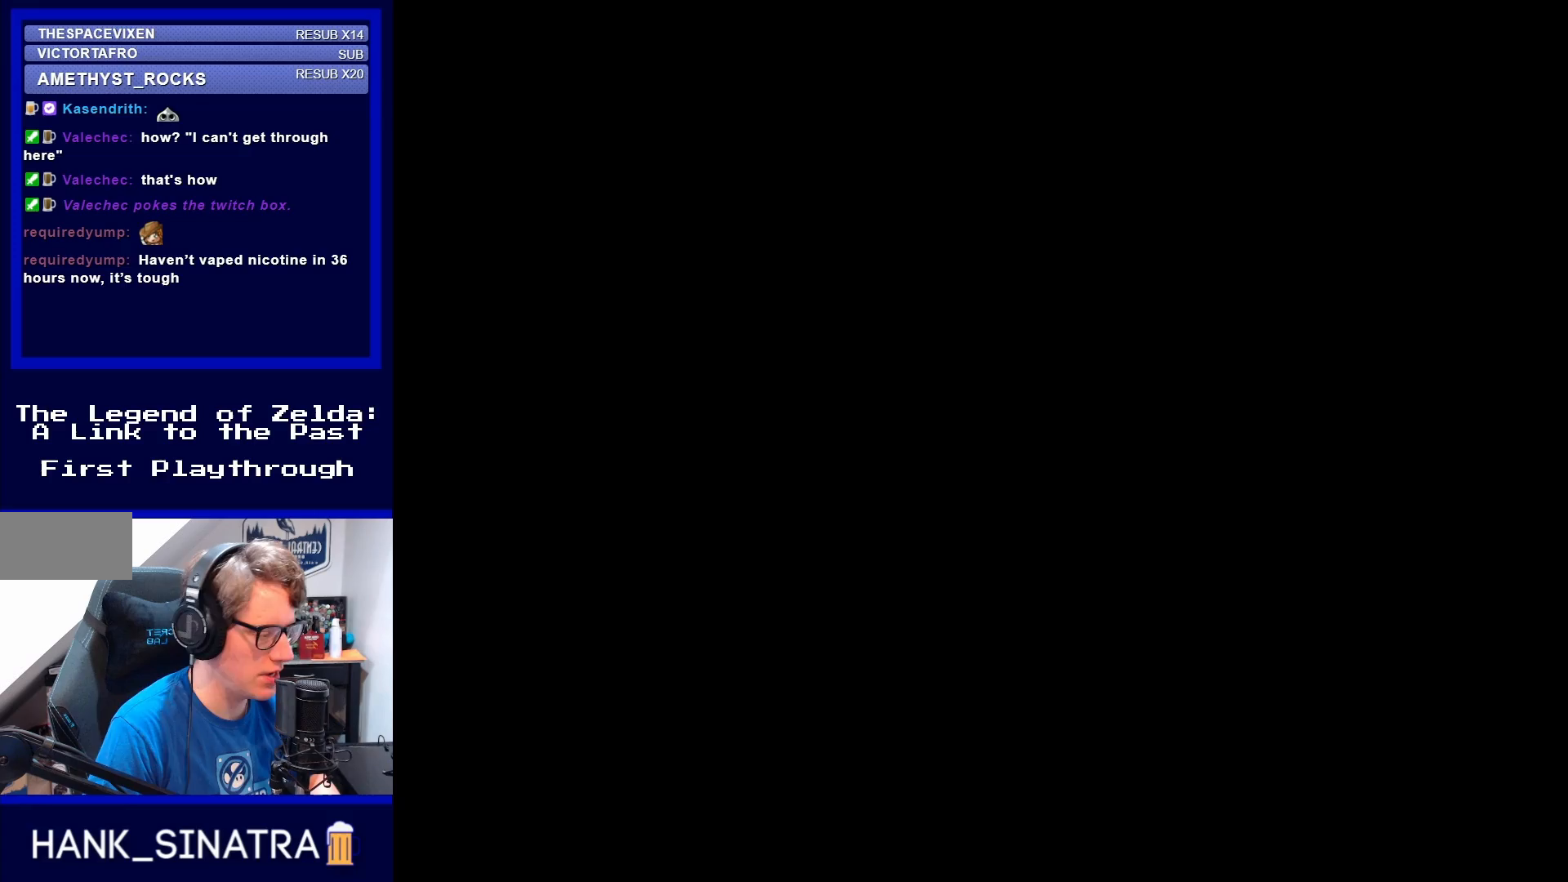
{"buttons": [], "events": [[483, "DPAD_DOWN", "up"]]}
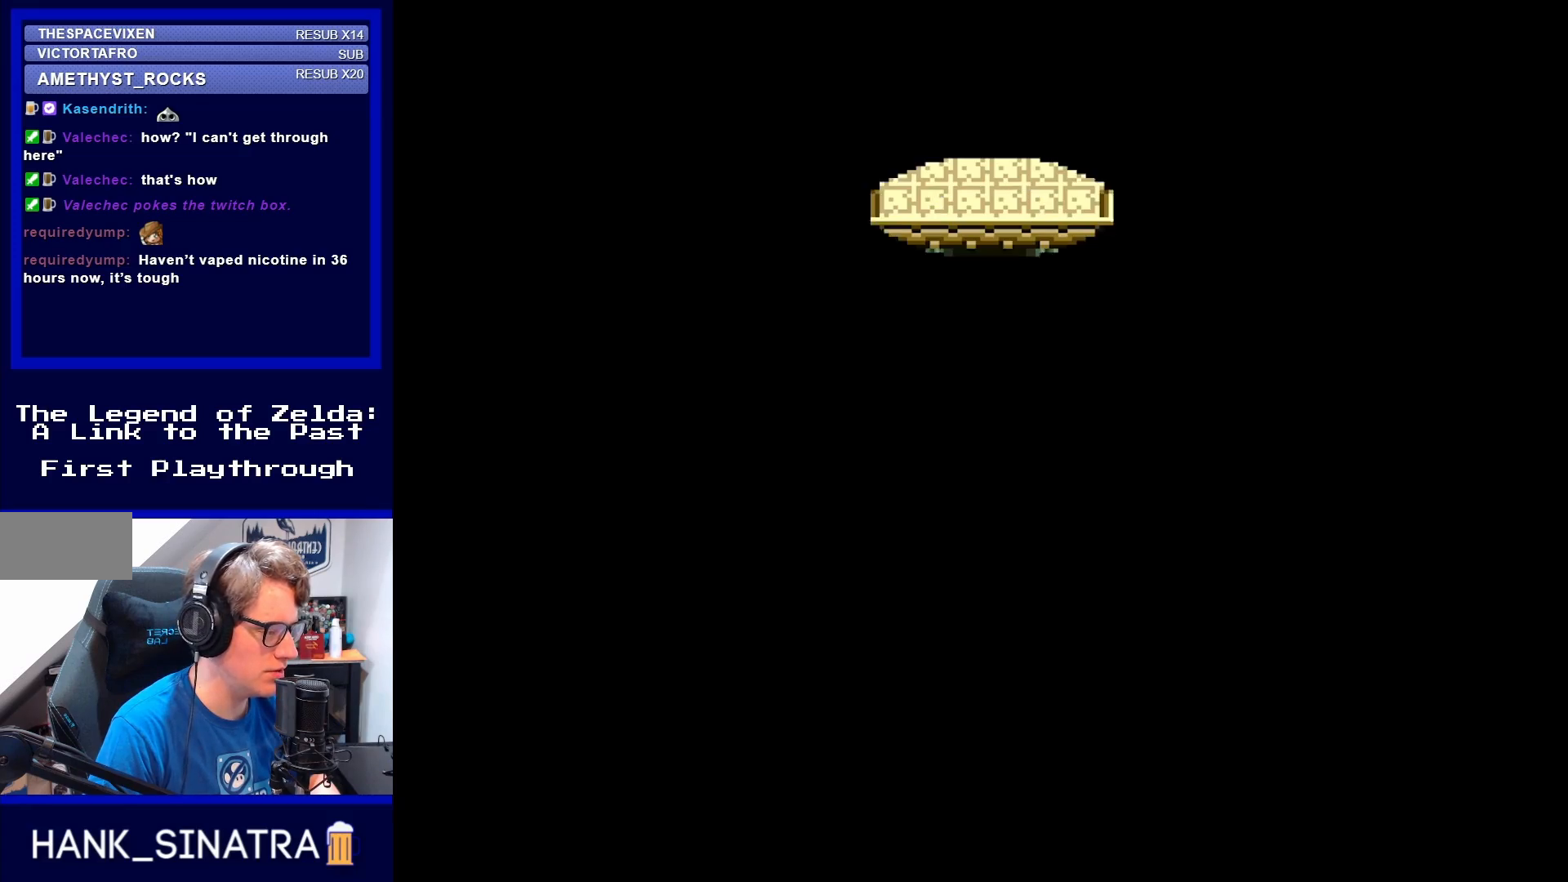
{"buttons": ["DPAD_DOWN"], "events": [[250, "DPAD_DOWN", "down"]]}
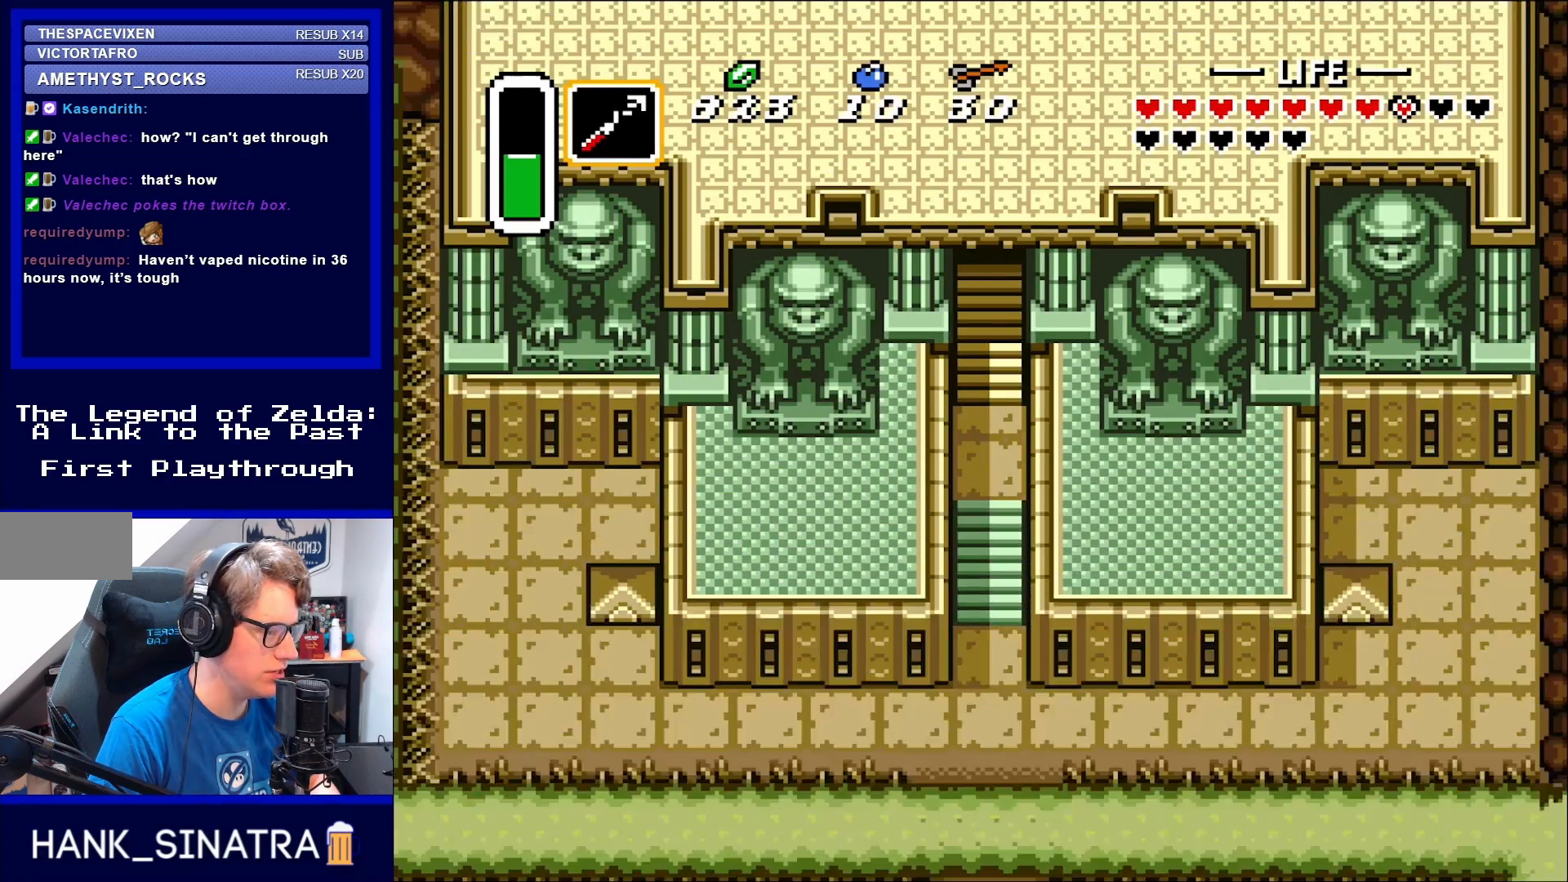
{"buttons": ["DPAD_DOWN"], "events": []}
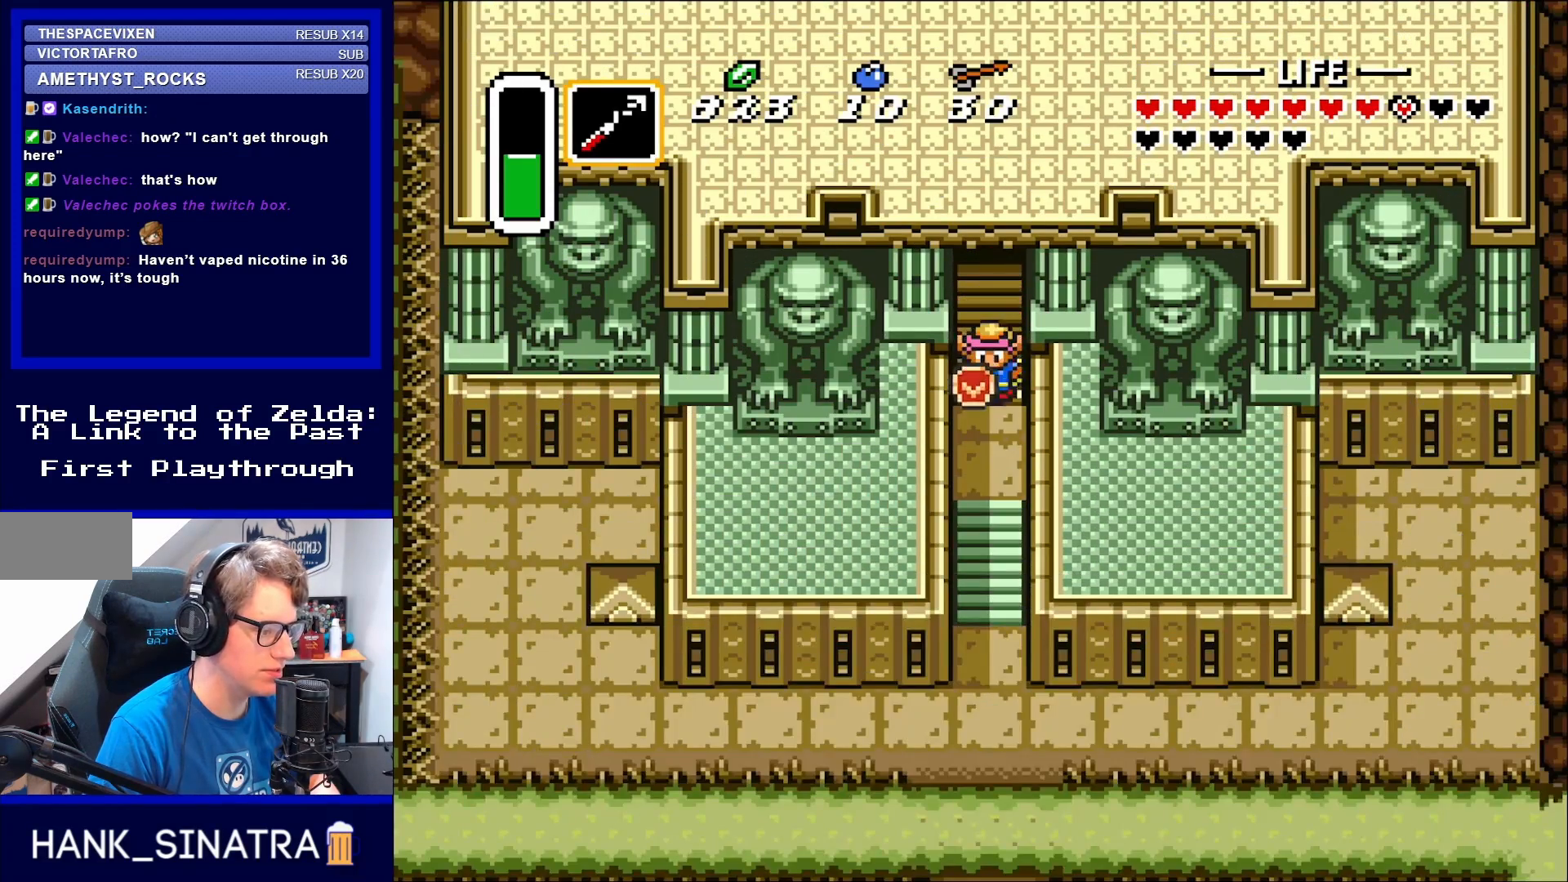
{"buttons": ["DPAD_DOWN"], "events": []}
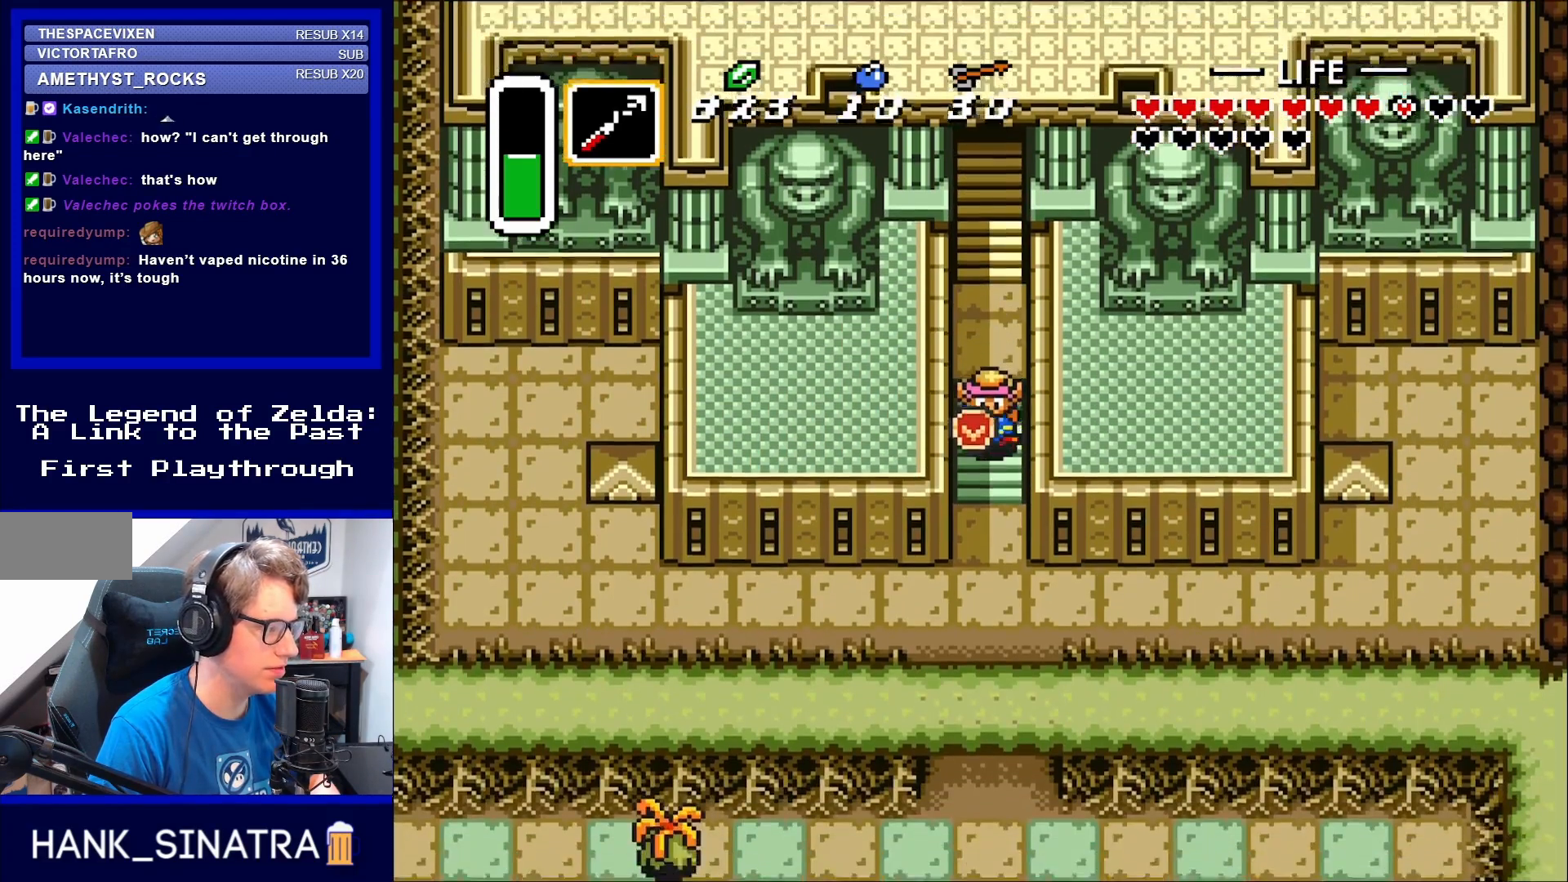
{"buttons": ["DPAD_DOWN"], "events": []}
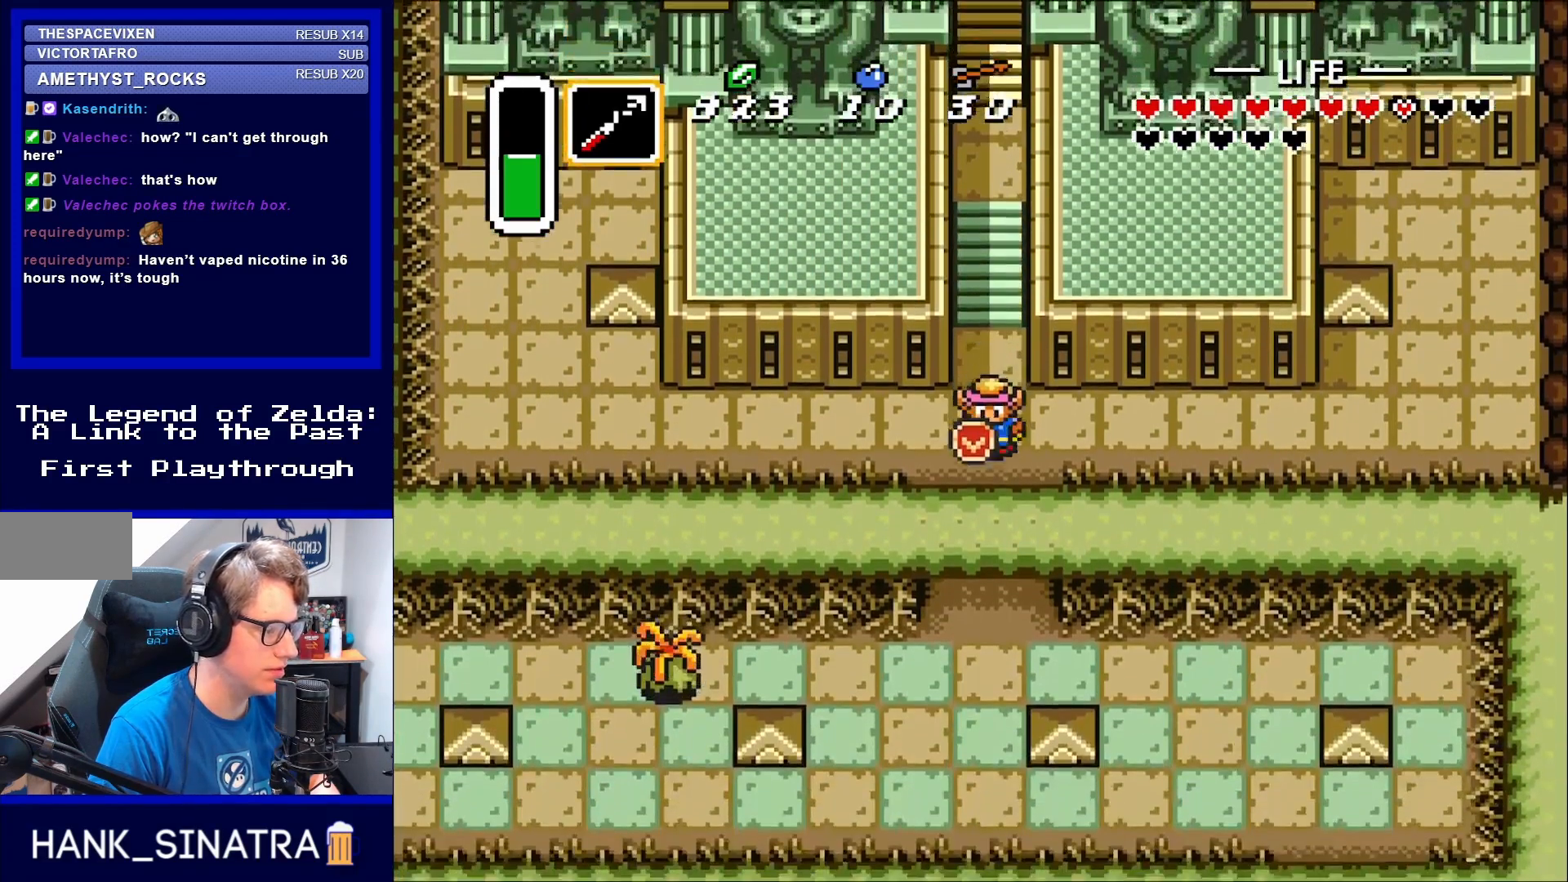
{"buttons": ["DPAD_DOWN"], "events": []}
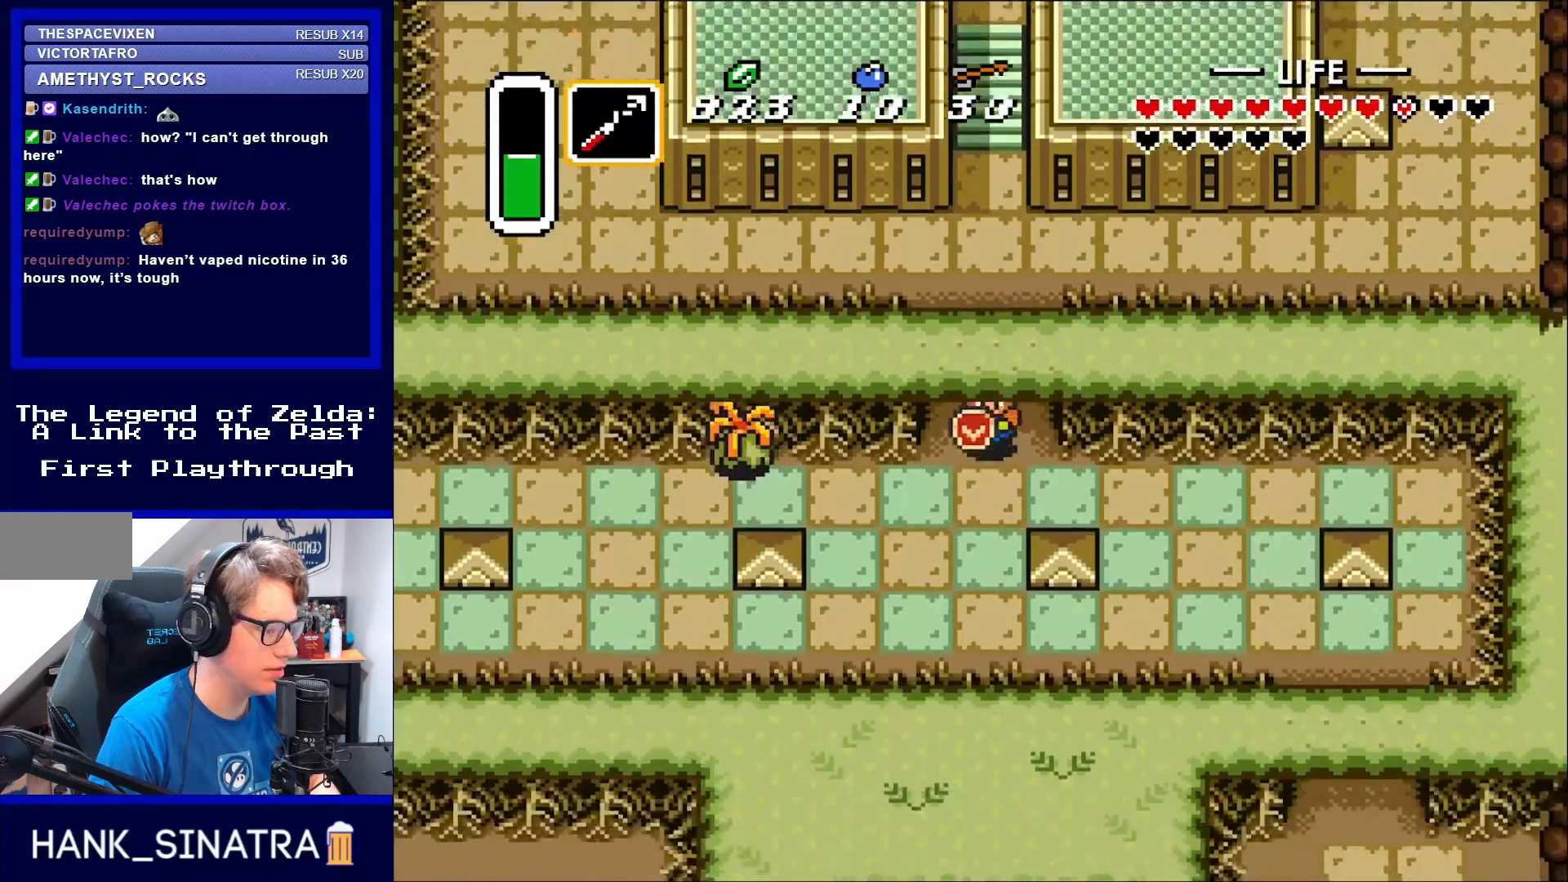
{"buttons": ["DPAD_LEFT"], "events": [[250, "DPAD_DOWN", "up"], [250, "DPAD_LEFT", "down"]]}
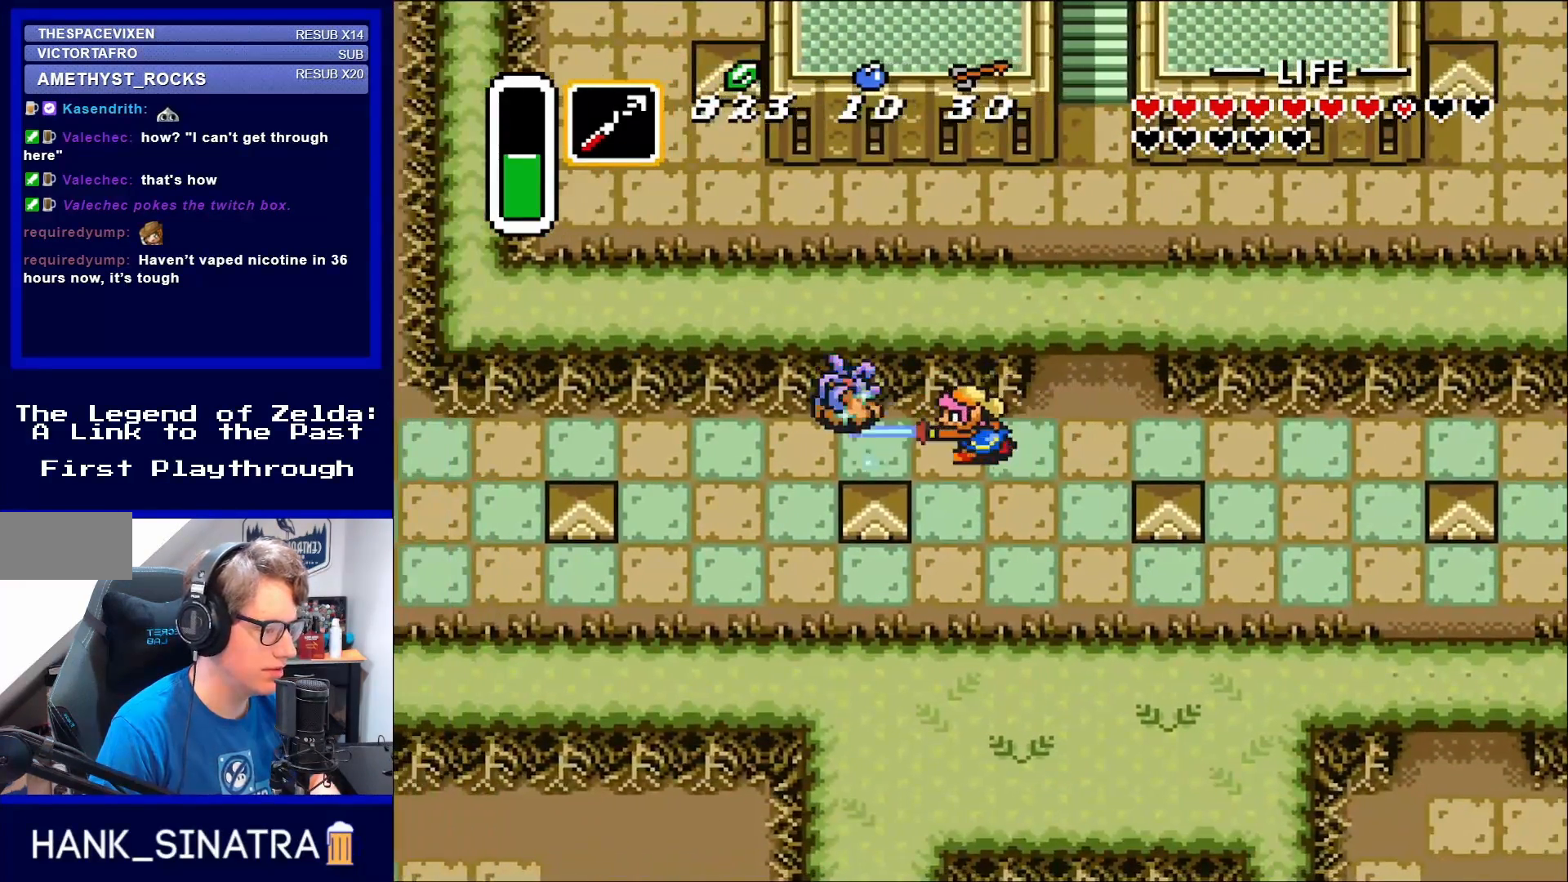
{"buttons": ["DPAD_LEFT"], "events": [[17, "B", "down"], [117, "DPAD_LEFT", "up"], [150, "B", "up"], [217, "DPAD_LEFT", "down"]]}
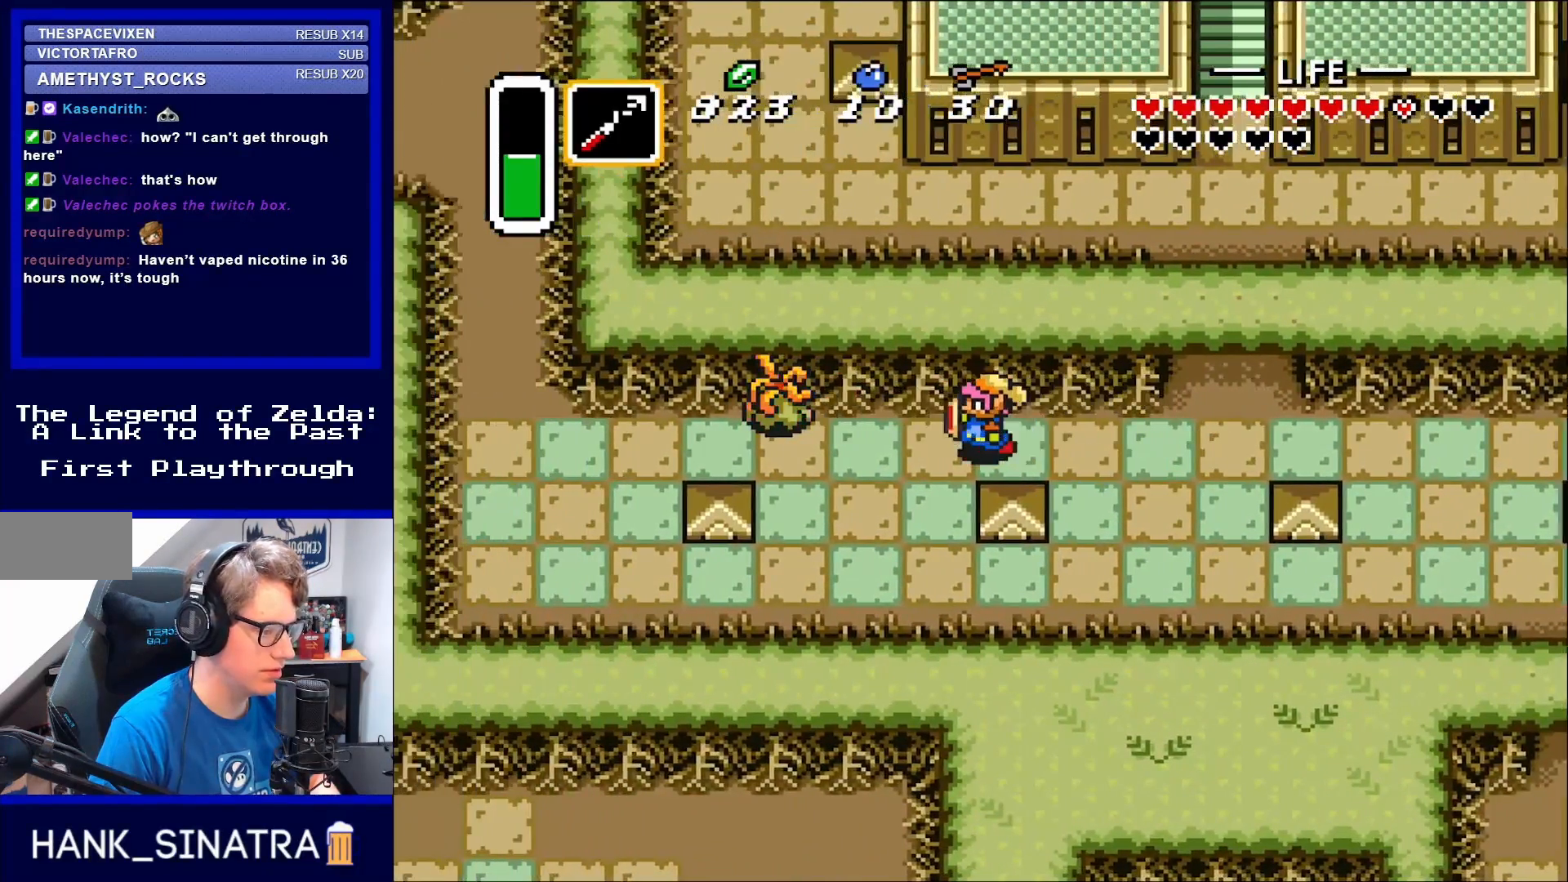
{"buttons": [], "events": [[283, "B", "down"], [383, "DPAD_LEFT", "up"], [417, "B", "up"]]}
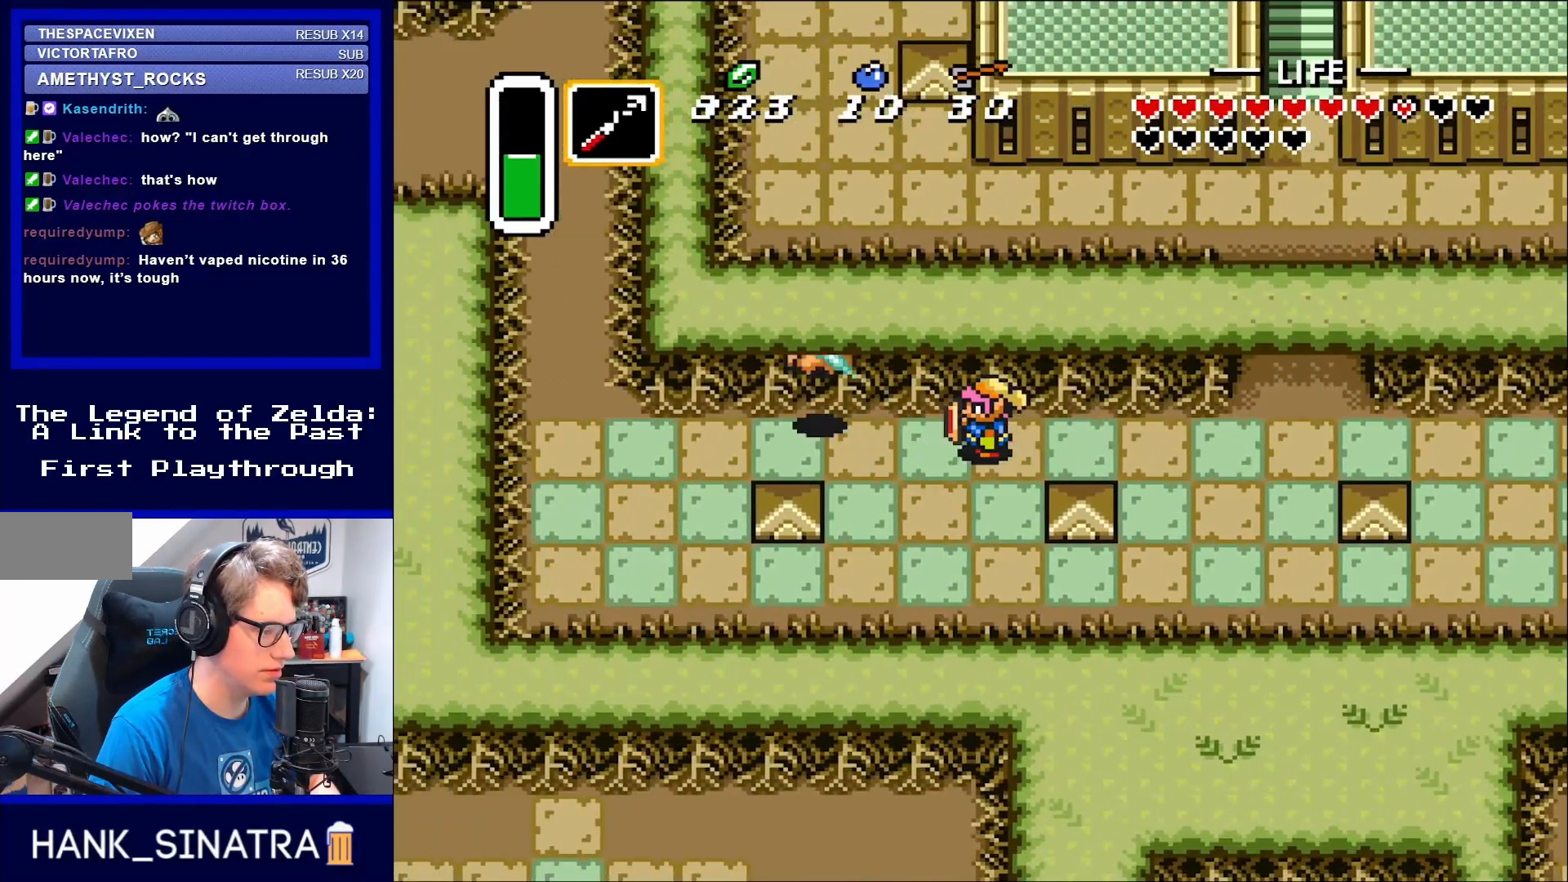
{"buttons": ["DPAD_LEFT"], "events": [[217, "DPAD_LEFT", "down"]]}
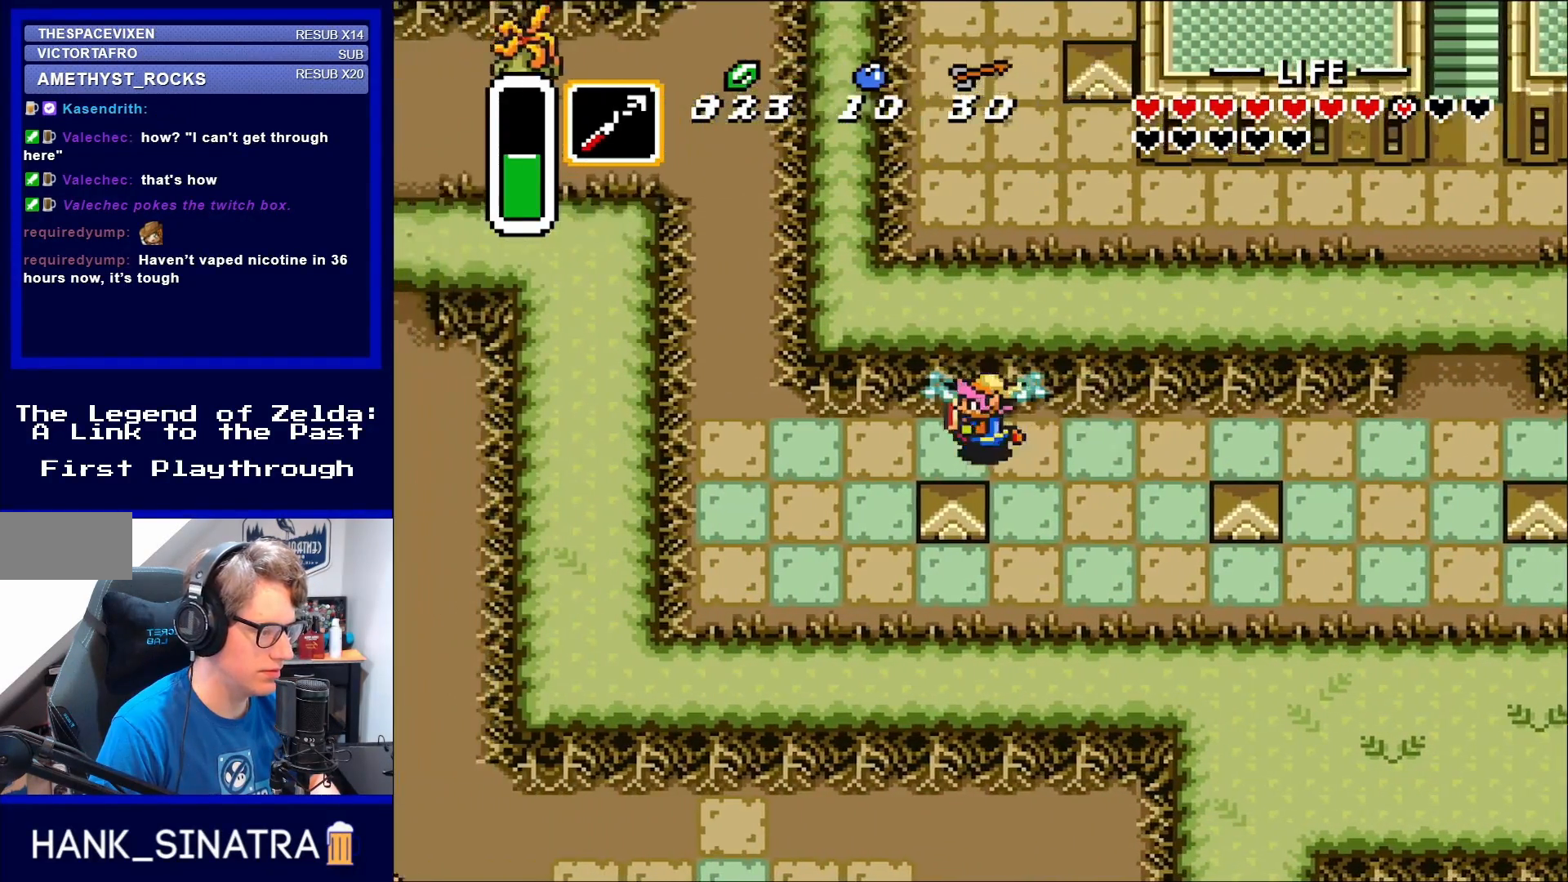
{"buttons": ["DPAD_LEFT"], "events": [[283, "DPAD_LEFT", "up"], [317, "DPAD_RIGHT", "down"], [450, "DPAD_LEFT", "down"], [450, "DPAD_RIGHT", "up"]]}
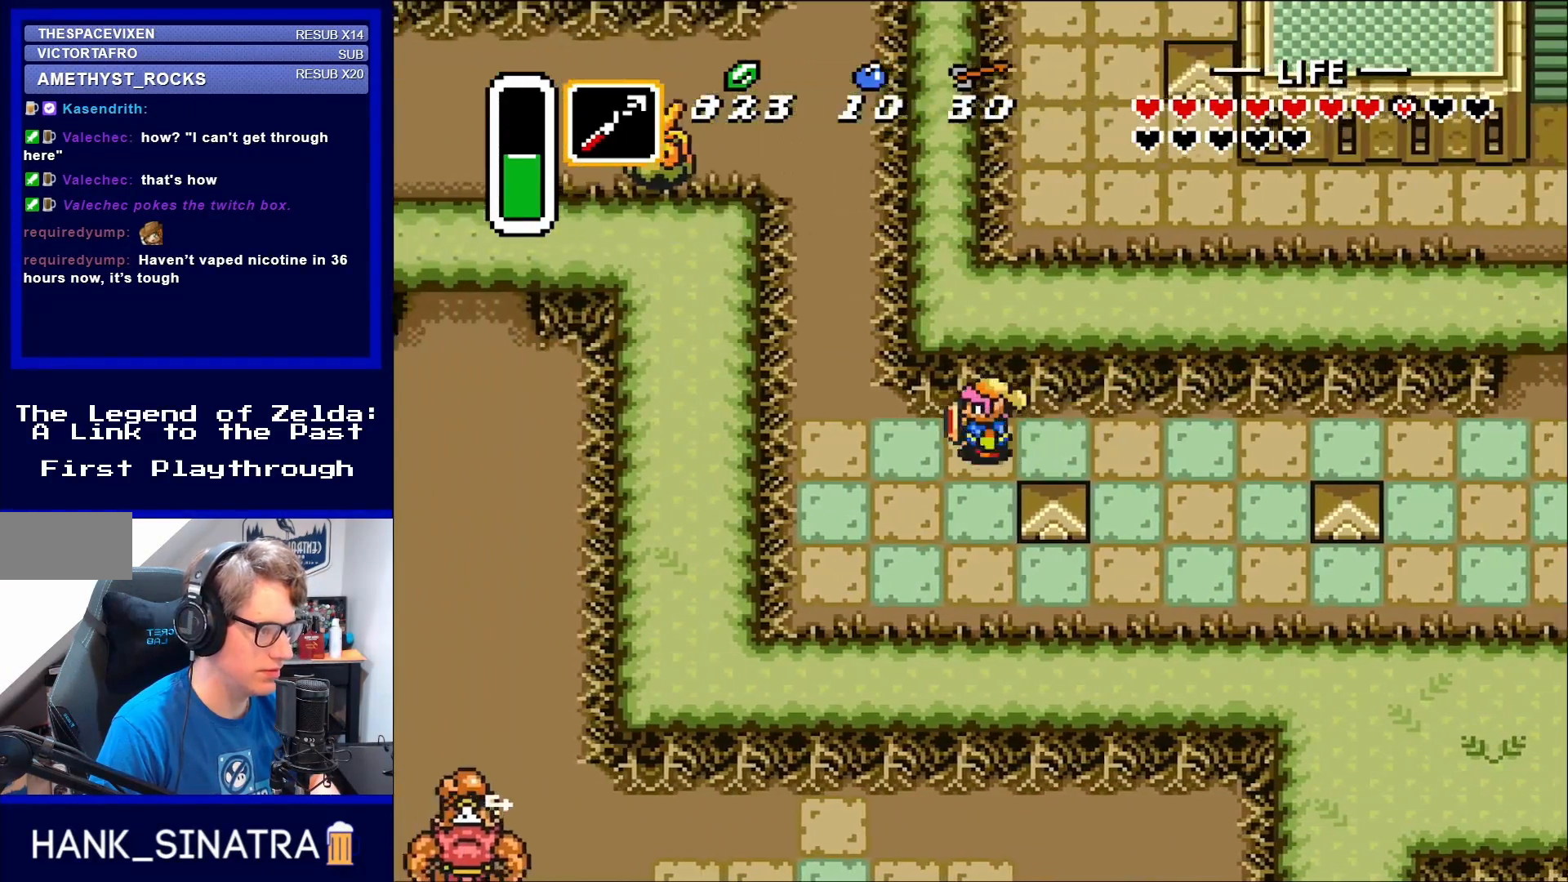
{"buttons": ["DPAD_UP", "DPAD_LEFT"], "events": [[350, "DPAD_UP", "down"]]}